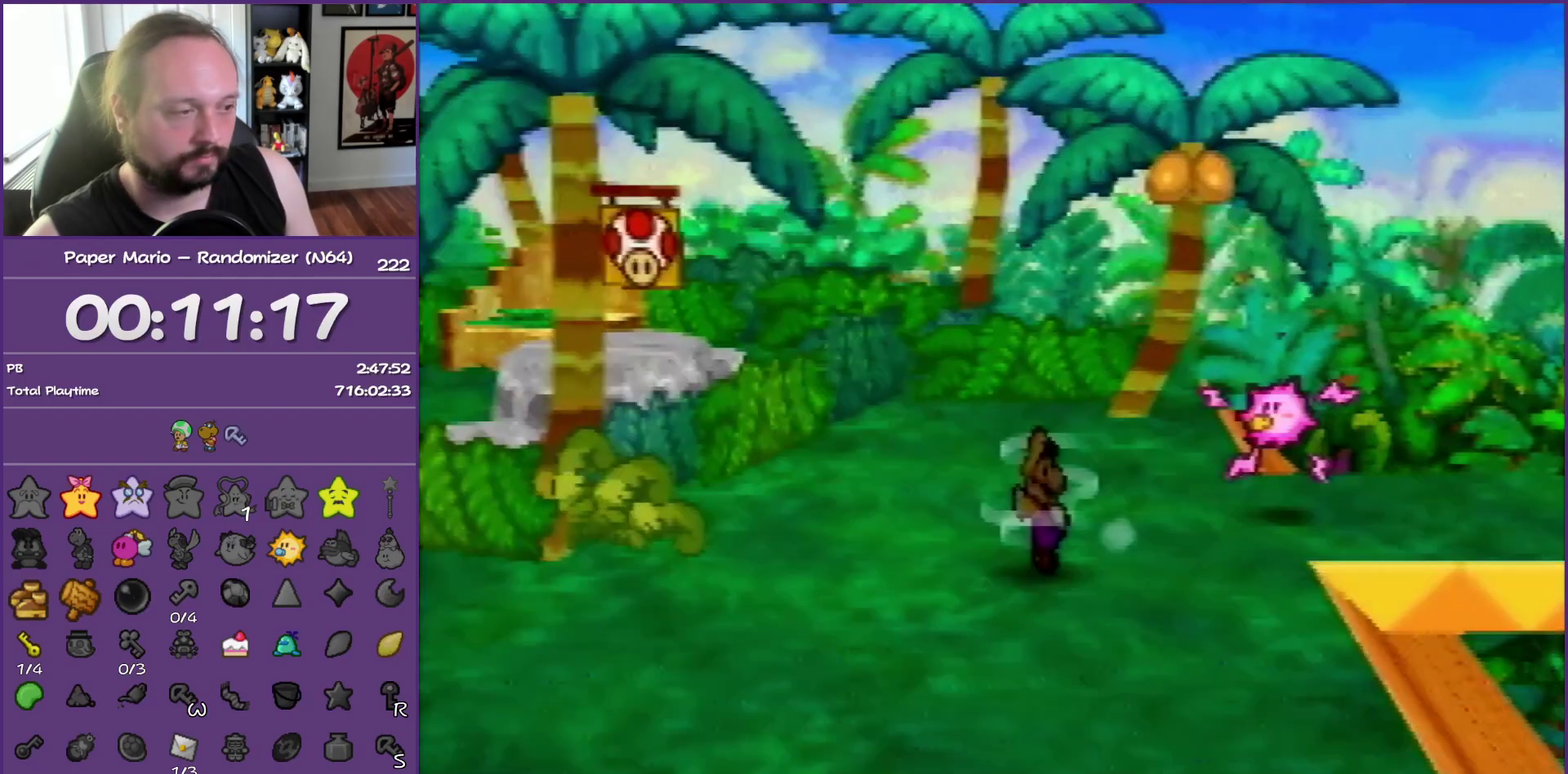
Gameplay with a controller (Nintendo layout); each line is a JSON object with the inputs held at the frame after it. "events" lists button and stick changes between this image and that frame as [ms after this image, input, new state], when the widget could be followed in between. This overlay highlights the sticks when they move; stick clicks (L3) are not distinguishable. Not read: L3 R3.
{"buttons": ["A"], "left_stick": "left", "events": [[350, "Z", "up"], [383, "left_stick", "left"], [467, "A", "down"]]}
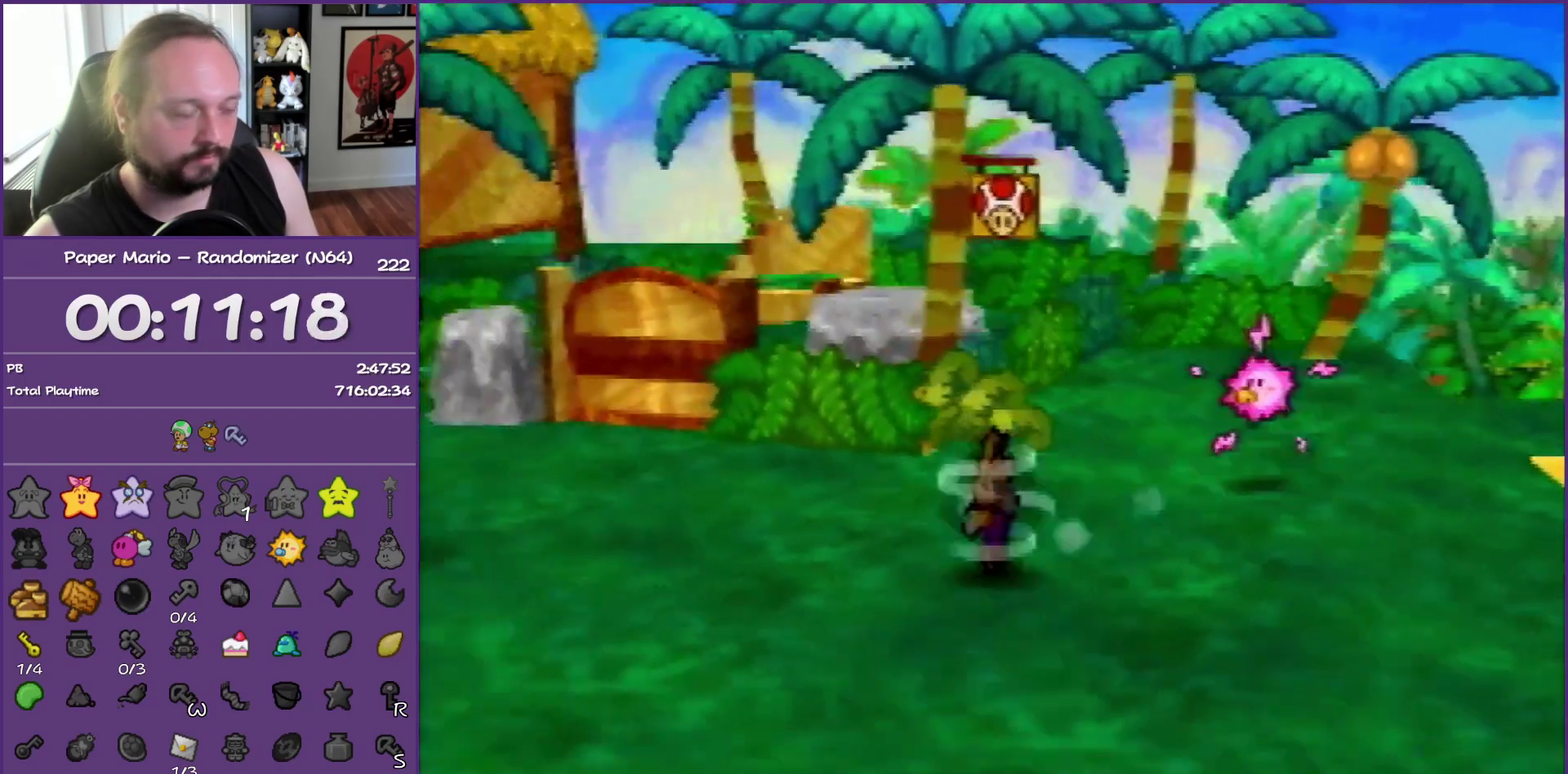
{"buttons": ["Z"], "left_stick": "left", "events": [[67, "A", "up"], [400, "Z", "down"]]}
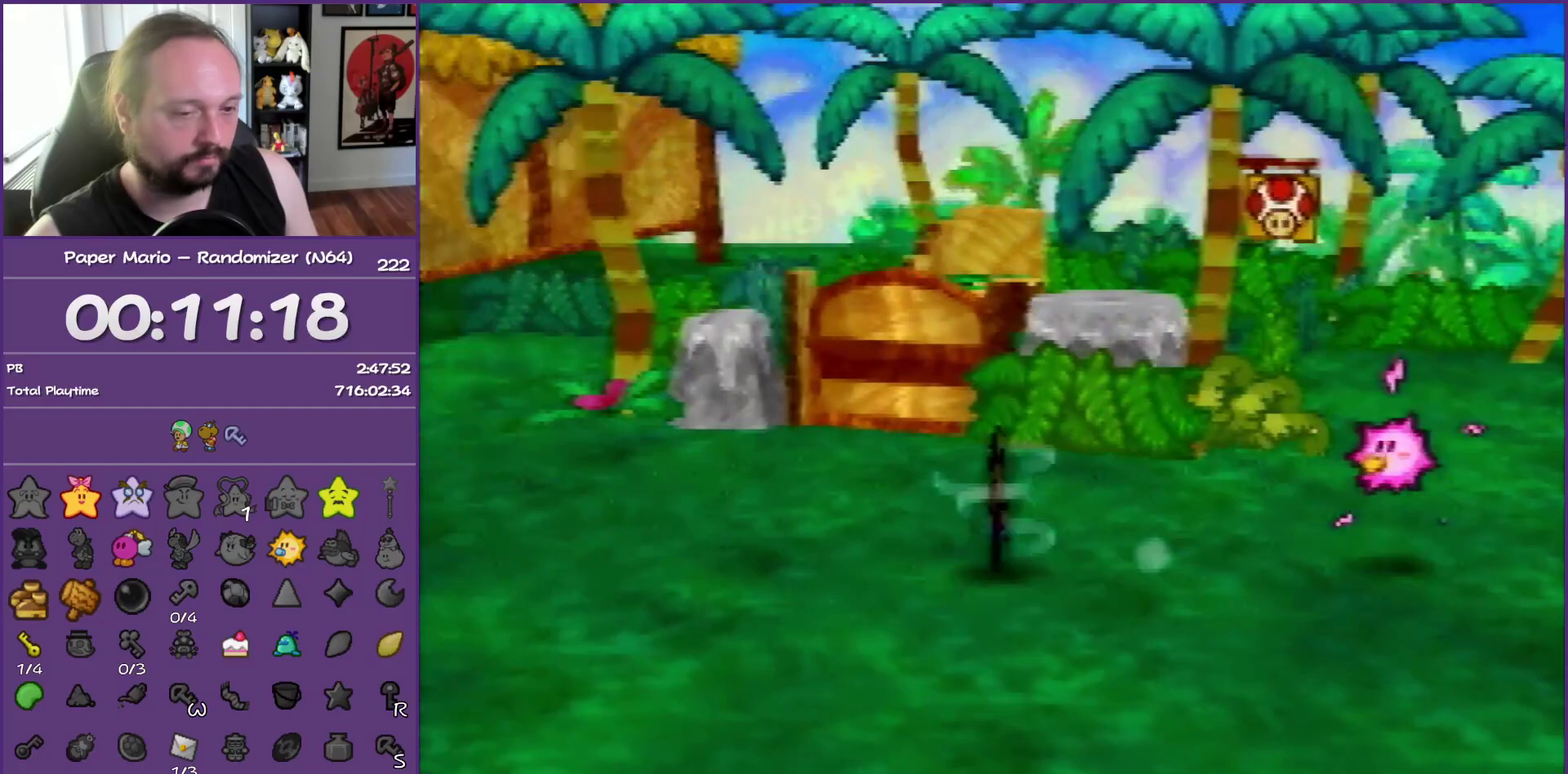
{"buttons": ["Z"], "left_stick": "left", "events": []}
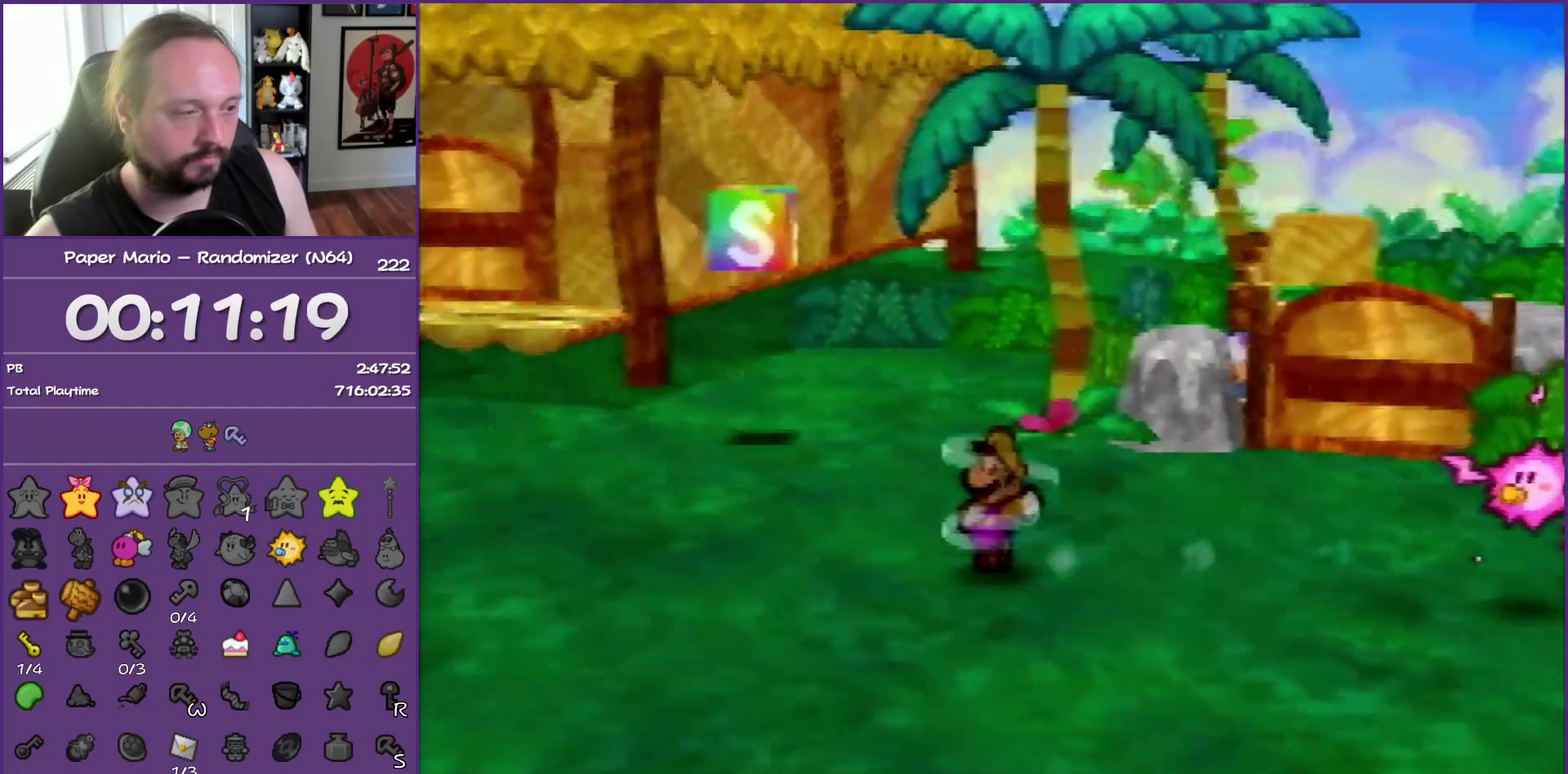
{"buttons": [], "left_stick": "up-left", "events": [[167, "Z", "up"], [183, "A", "down"], [233, "A", "up"], [233, "left_stick", "up-left"]]}
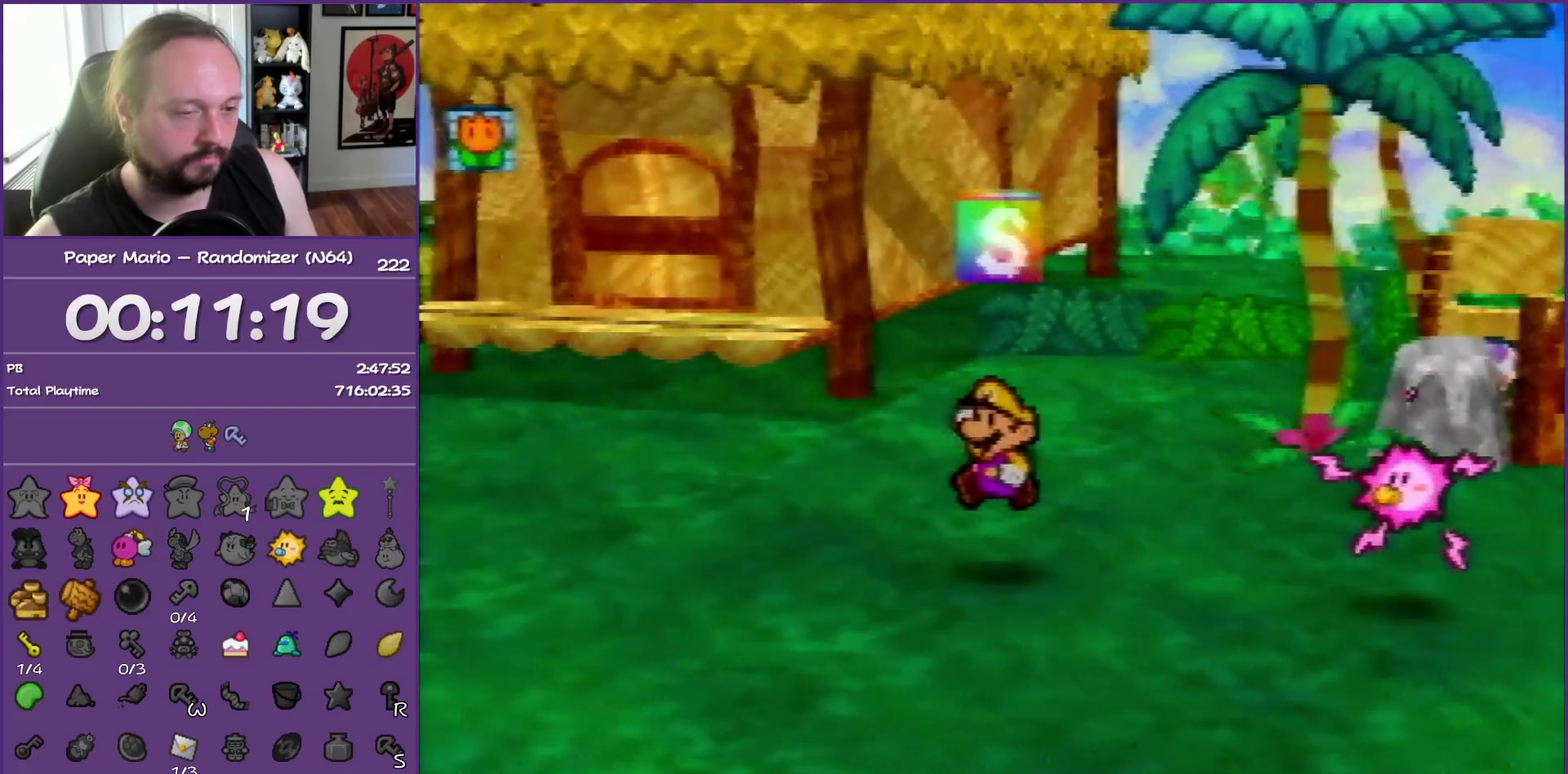
{"buttons": ["Z"], "left_stick": "up-left", "events": [[150, "Z", "down"]]}
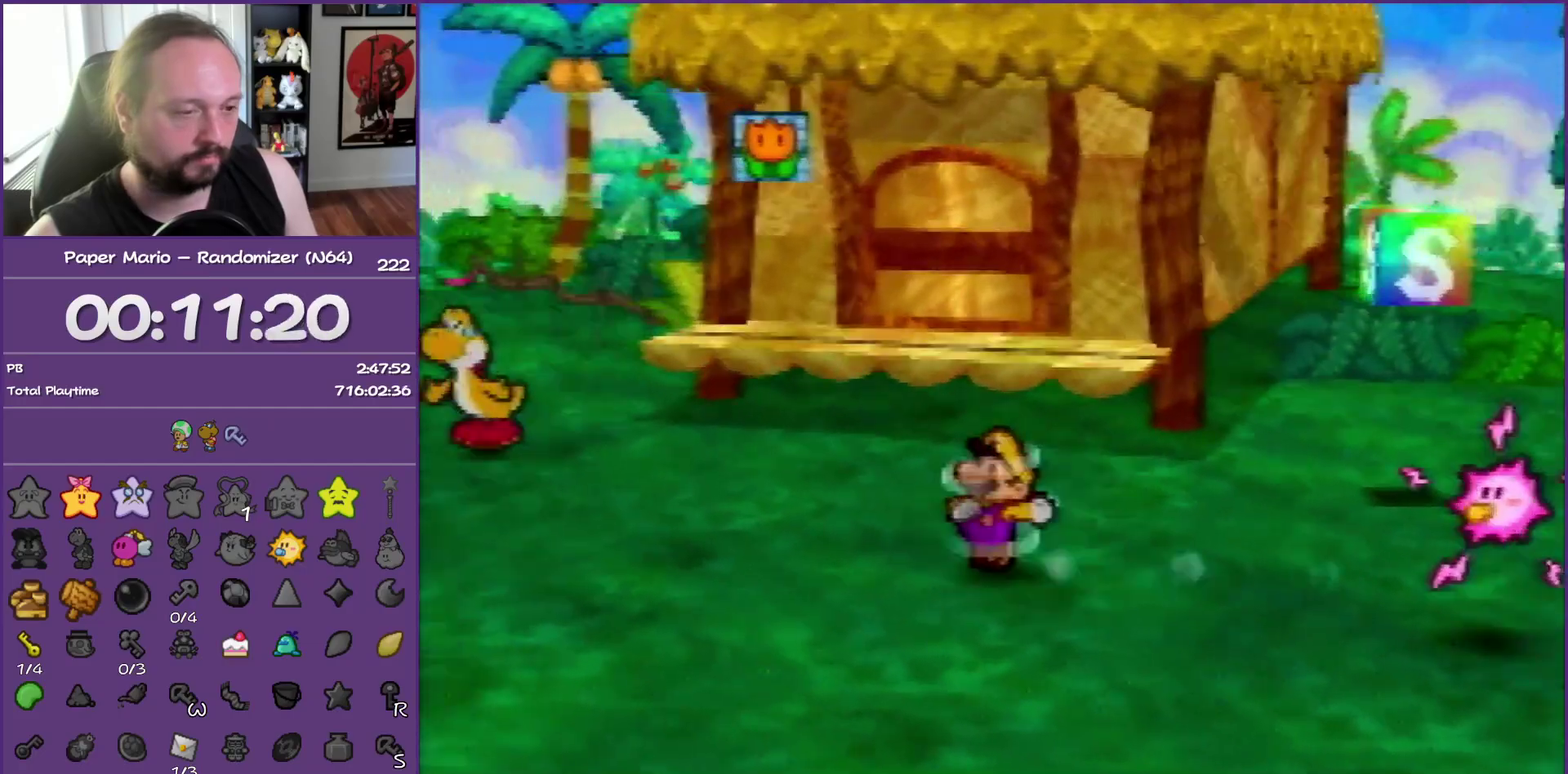
{"buttons": [], "left_stick": "up-left", "events": [[367, "A", "down"], [367, "Z", "up"], [433, "A", "up"]]}
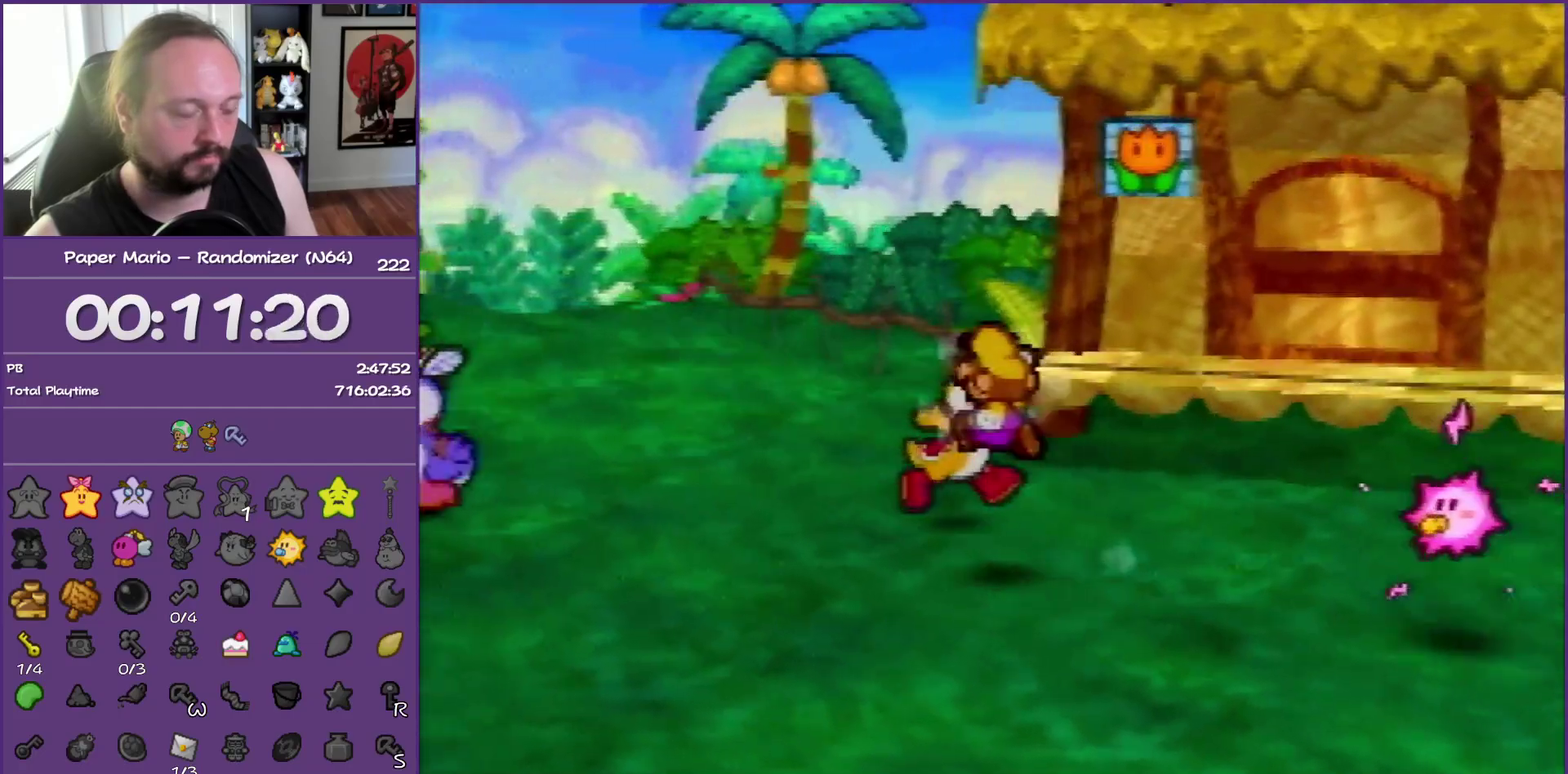
{"buttons": ["Z"], "left_stick": "up-left", "events": [[350, "Z", "down"]]}
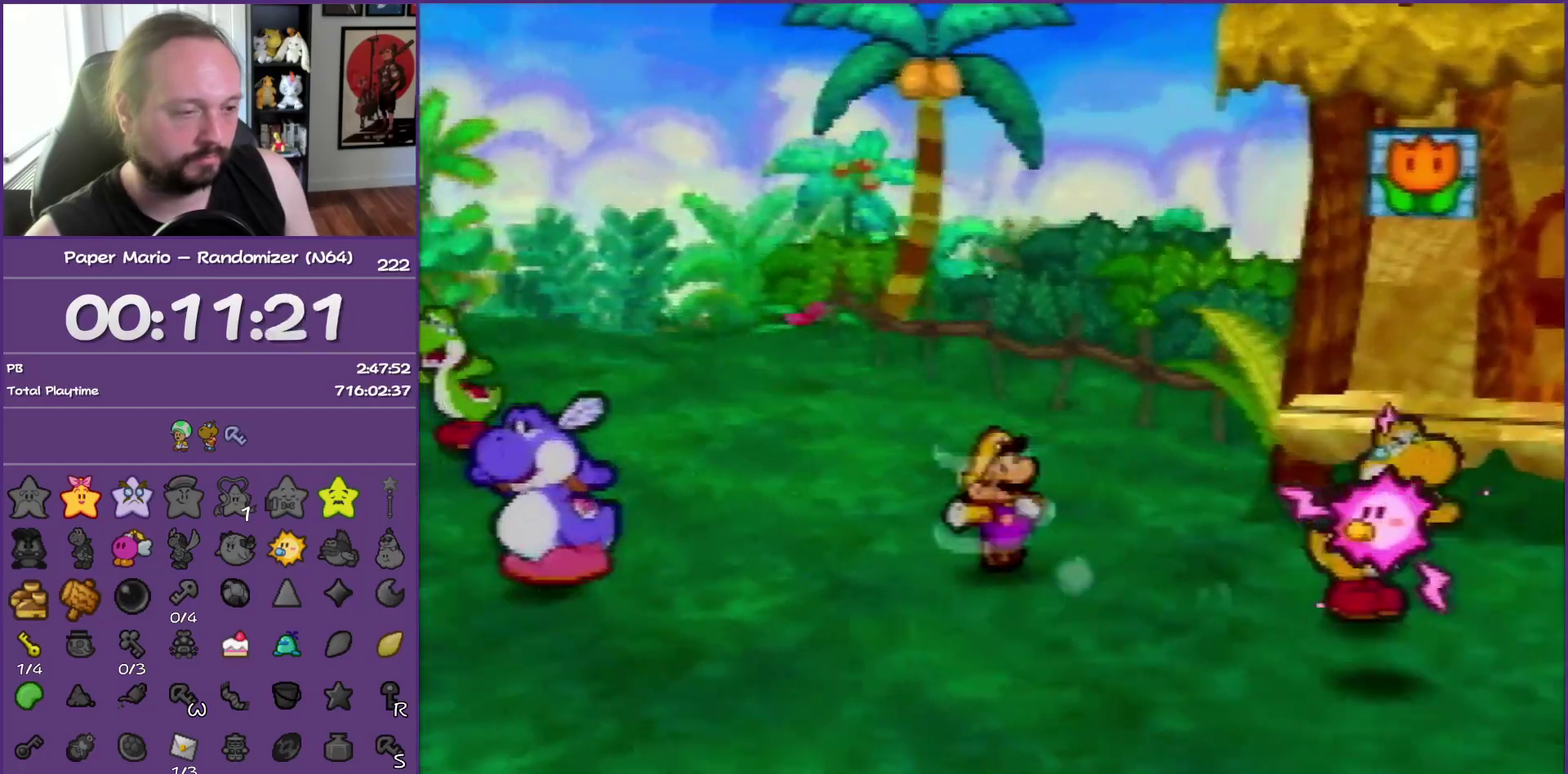
{"buttons": ["Z"], "left_stick": "up-left", "events": []}
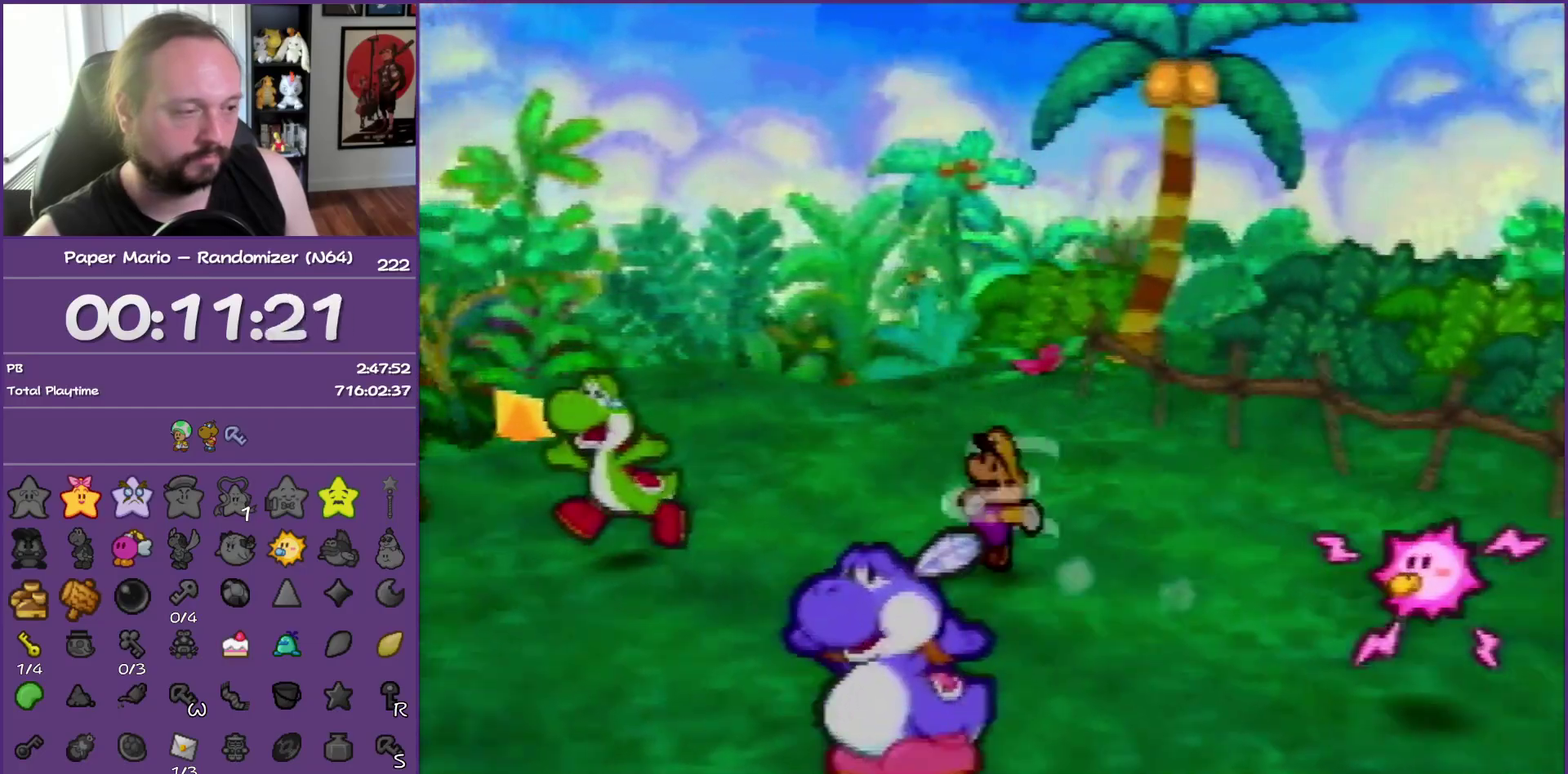
{"buttons": [], "left_stick": "up-left", "events": [[67, "Z", "up"], [117, "A", "down"], [167, "A", "up"]]}
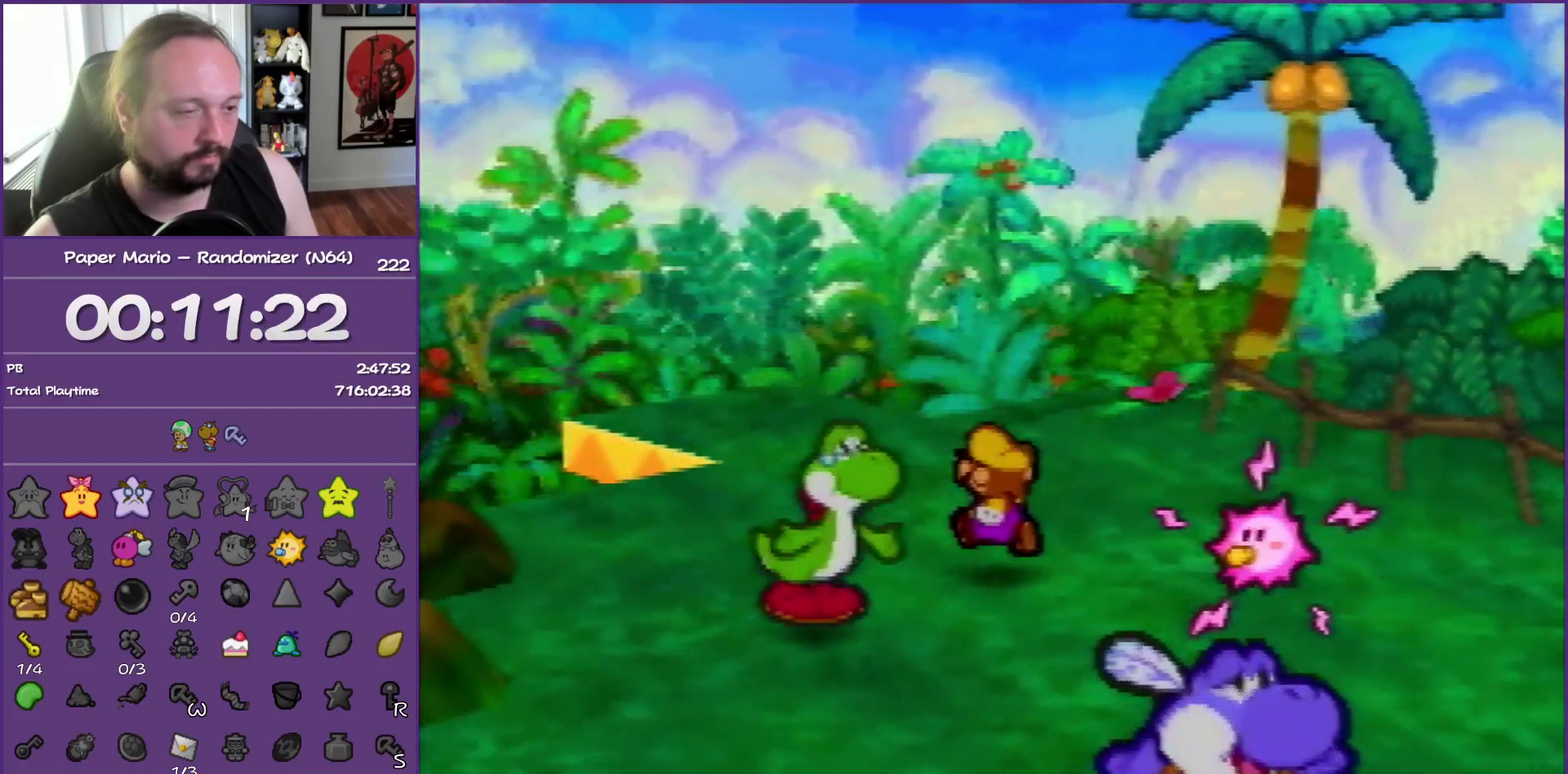
{"buttons": ["Z"], "left_stick": "up-left", "events": [[50, "Z", "down"]]}
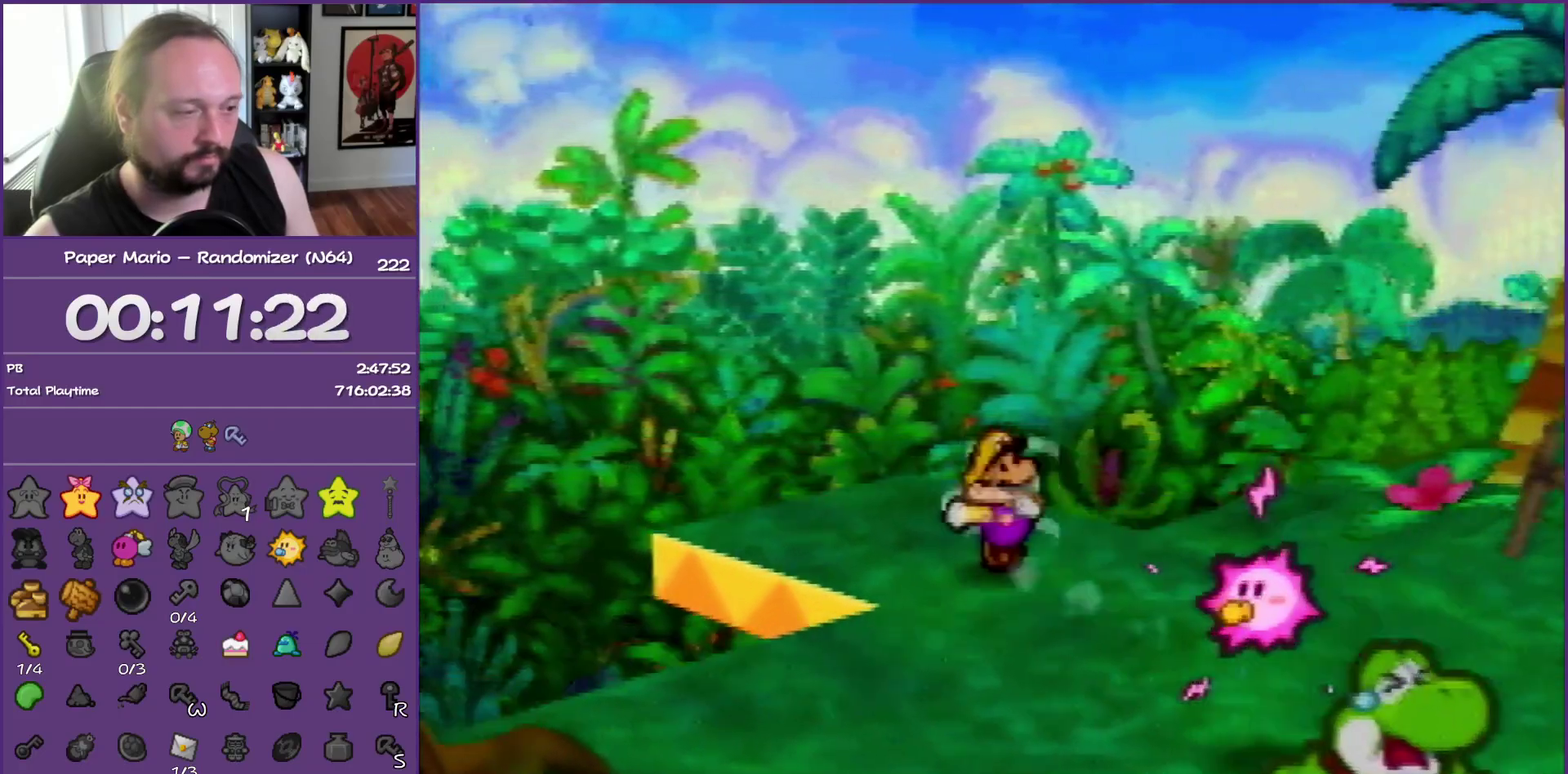
{"buttons": [], "left_stick": "up", "events": [[50, "B", "down"], [183, "B", "up"], [200, "Z", "up"], [367, "left_stick", "up"]]}
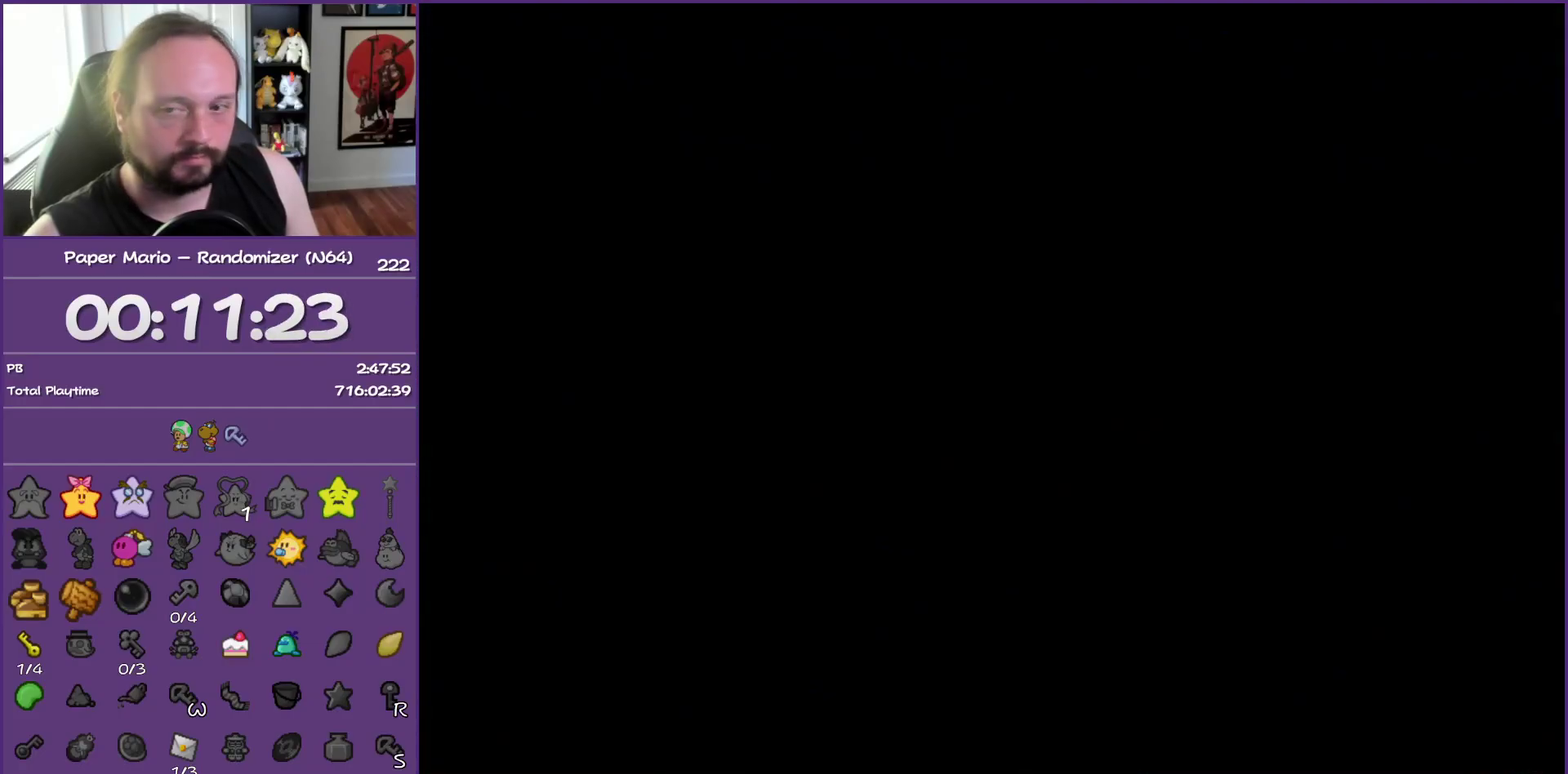
{"buttons": [], "left_stick": "up", "events": [[17, "left_stick", "center"], [300, "left_stick", "up"]]}
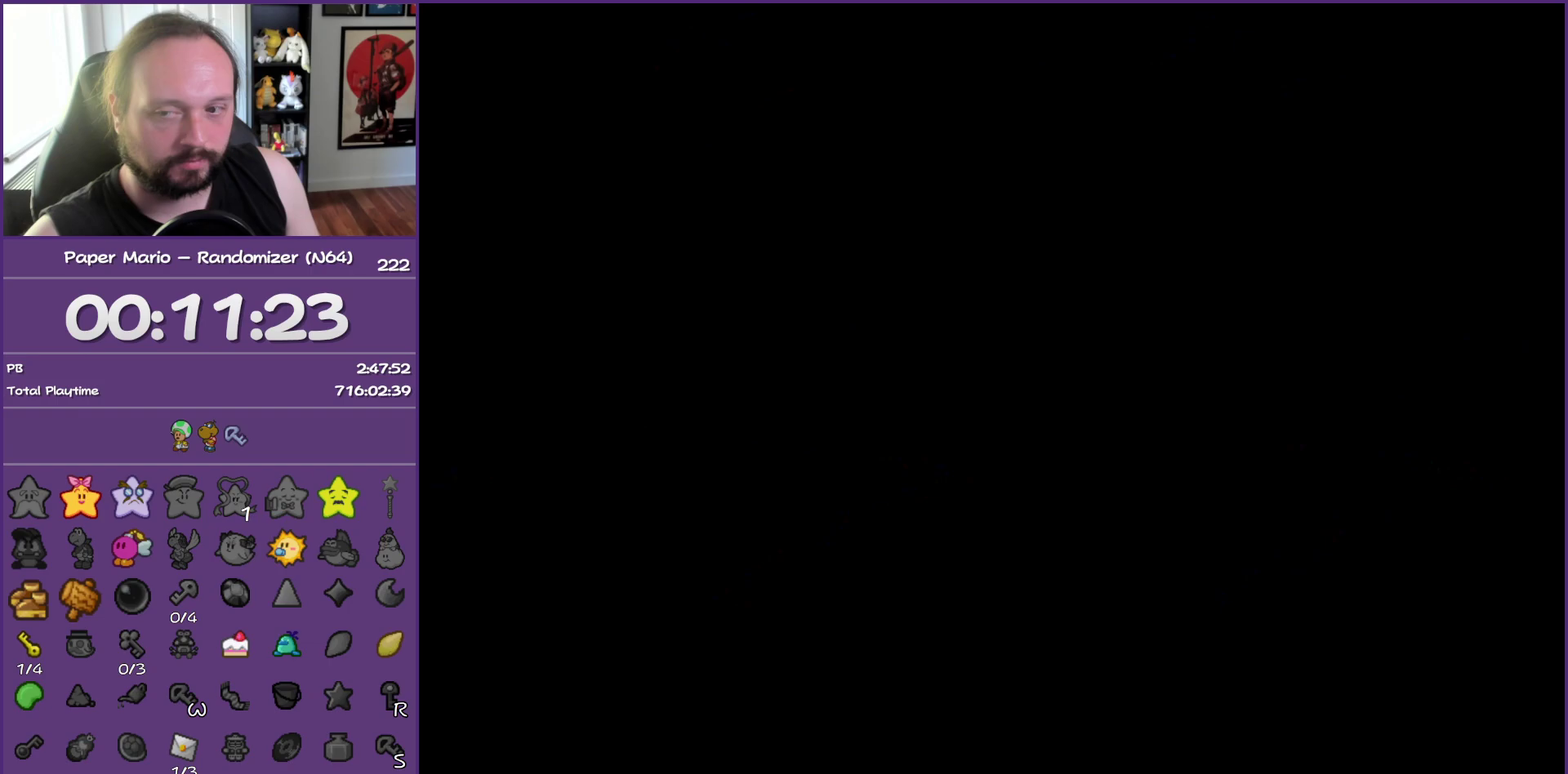
{"buttons": [], "left_stick": "up", "events": [[150, "Z", "down"], [283, "Z", "up"], [350, "Z", "down"], [483, "Z", "up"]]}
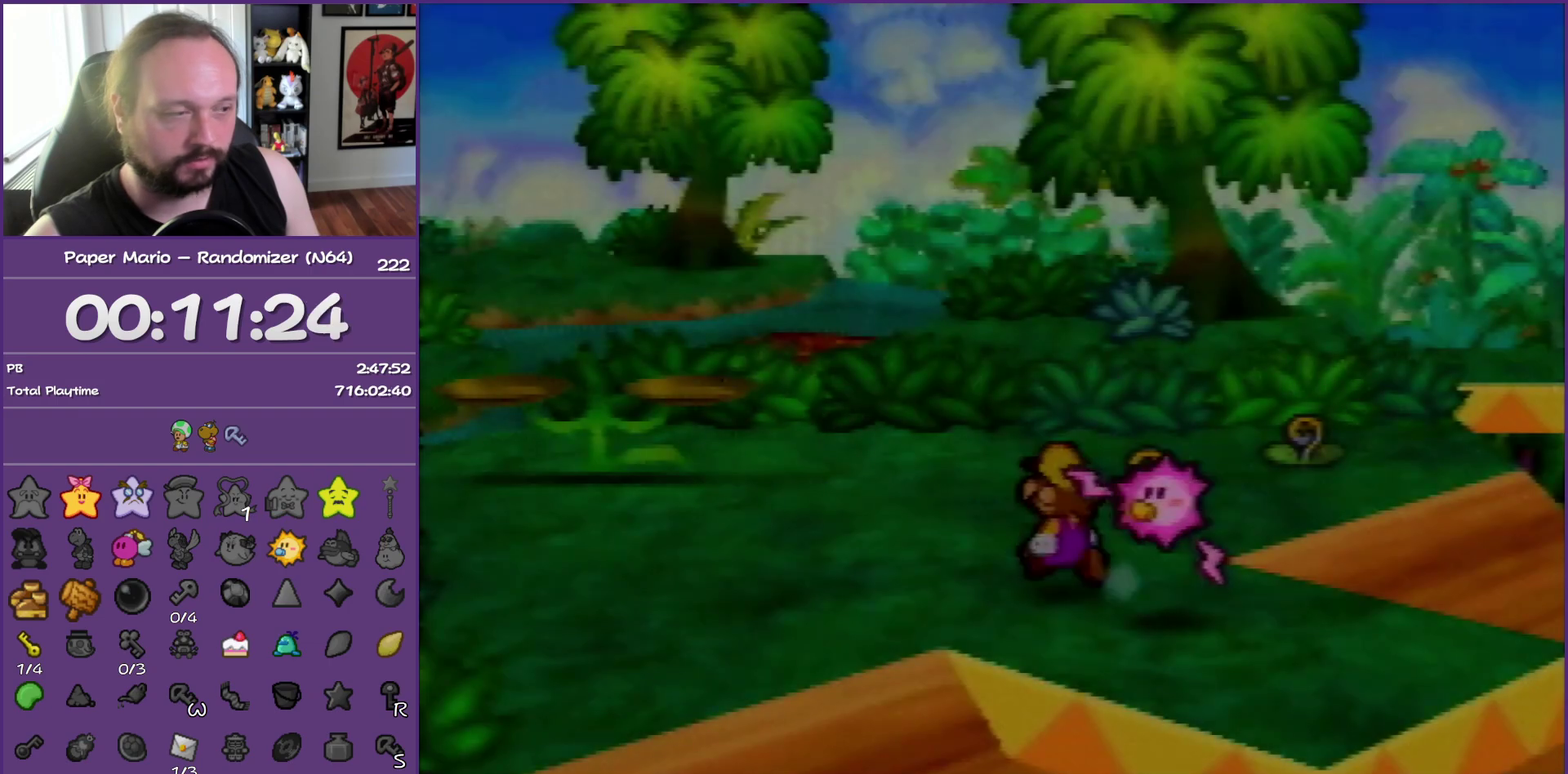
{"buttons": ["Z"], "left_stick": "up", "events": [[50, "Z", "down"], [200, "Z", "up"], [300, "Z", "down"], [367, "Z", "up"], [500, "Z", "down"]]}
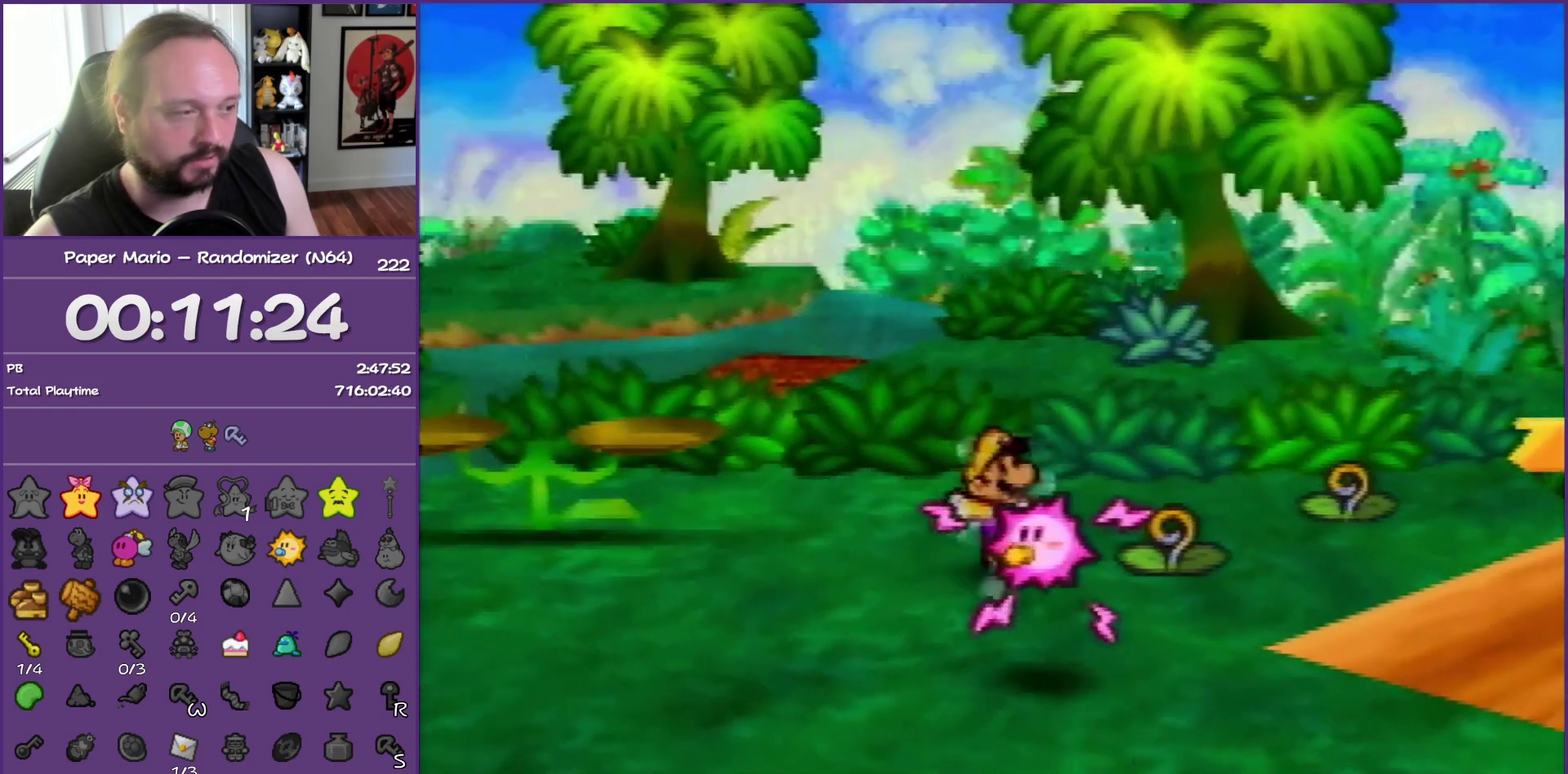
{"buttons": [], "left_stick": "up", "events": [[50, "A", "down"], [100, "Z", "up"], [183, "A", "up"]]}
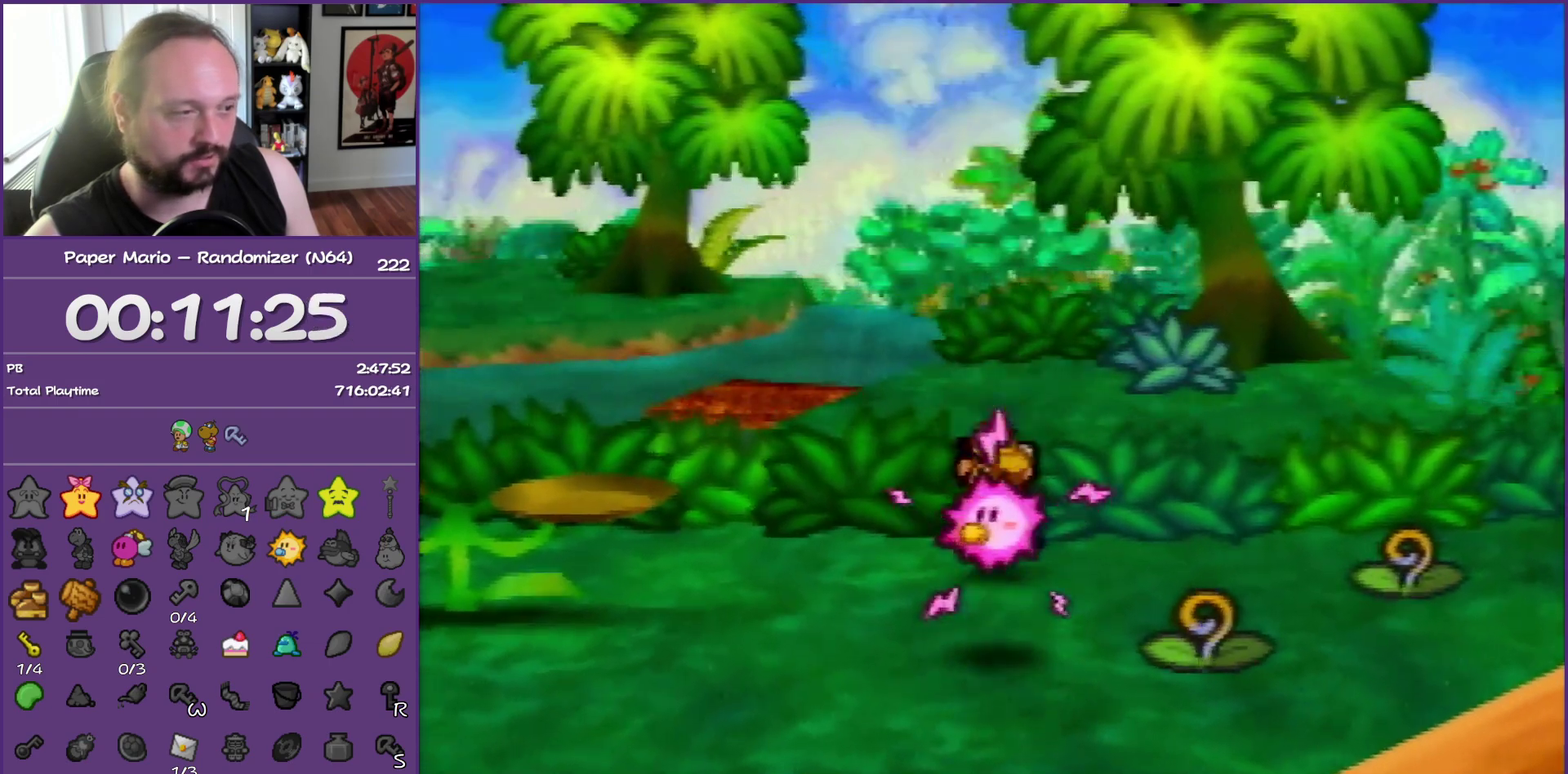
{"buttons": [], "left_stick": "up-right", "events": [[67, "A", "down"], [267, "left_stick", "up-right"], [383, "A", "up"]]}
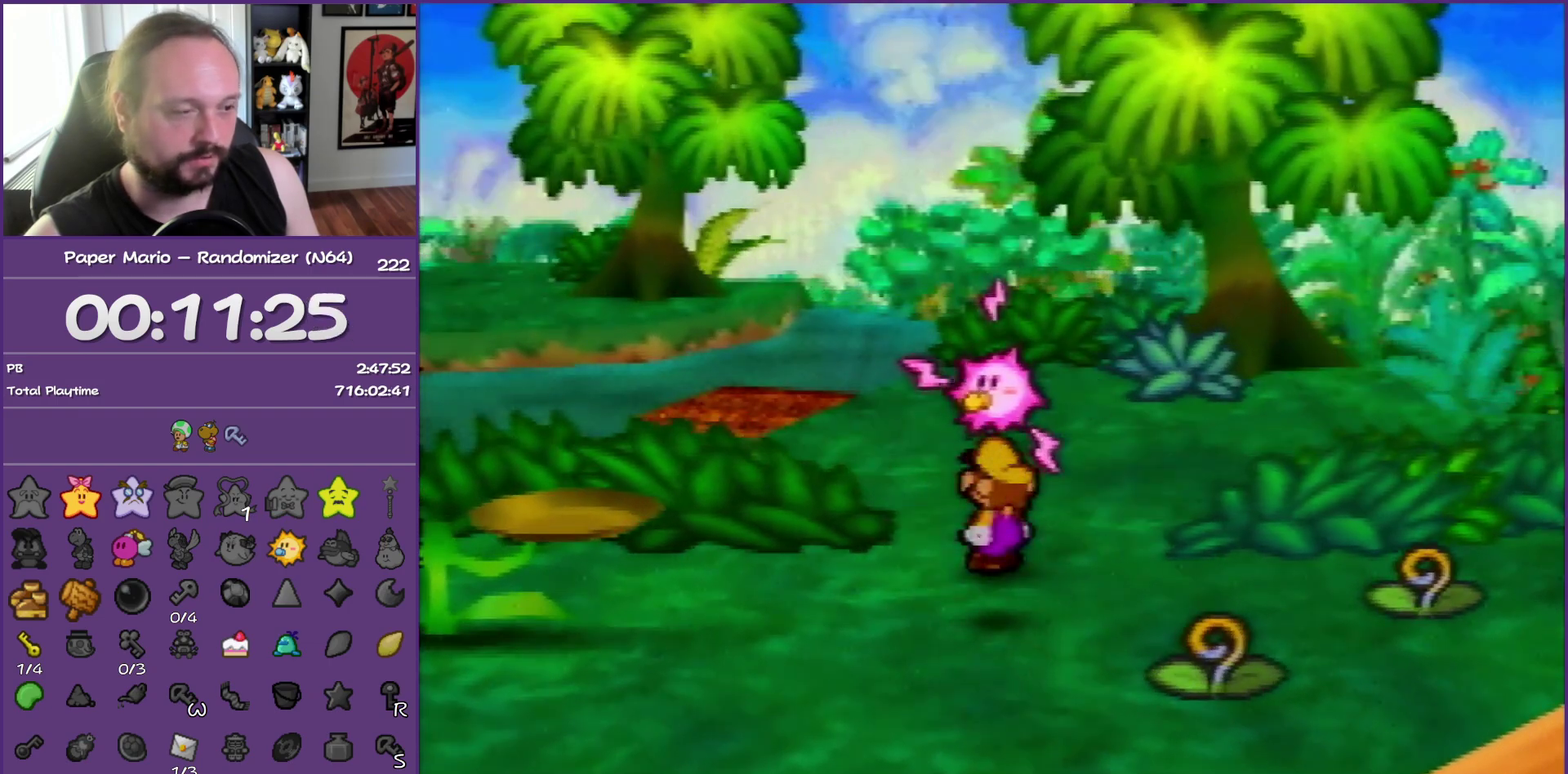
{"buttons": ["Z"], "left_stick": "up-right", "events": [[233, "Z", "down"], [333, "Z", "up"], [450, "Z", "down"]]}
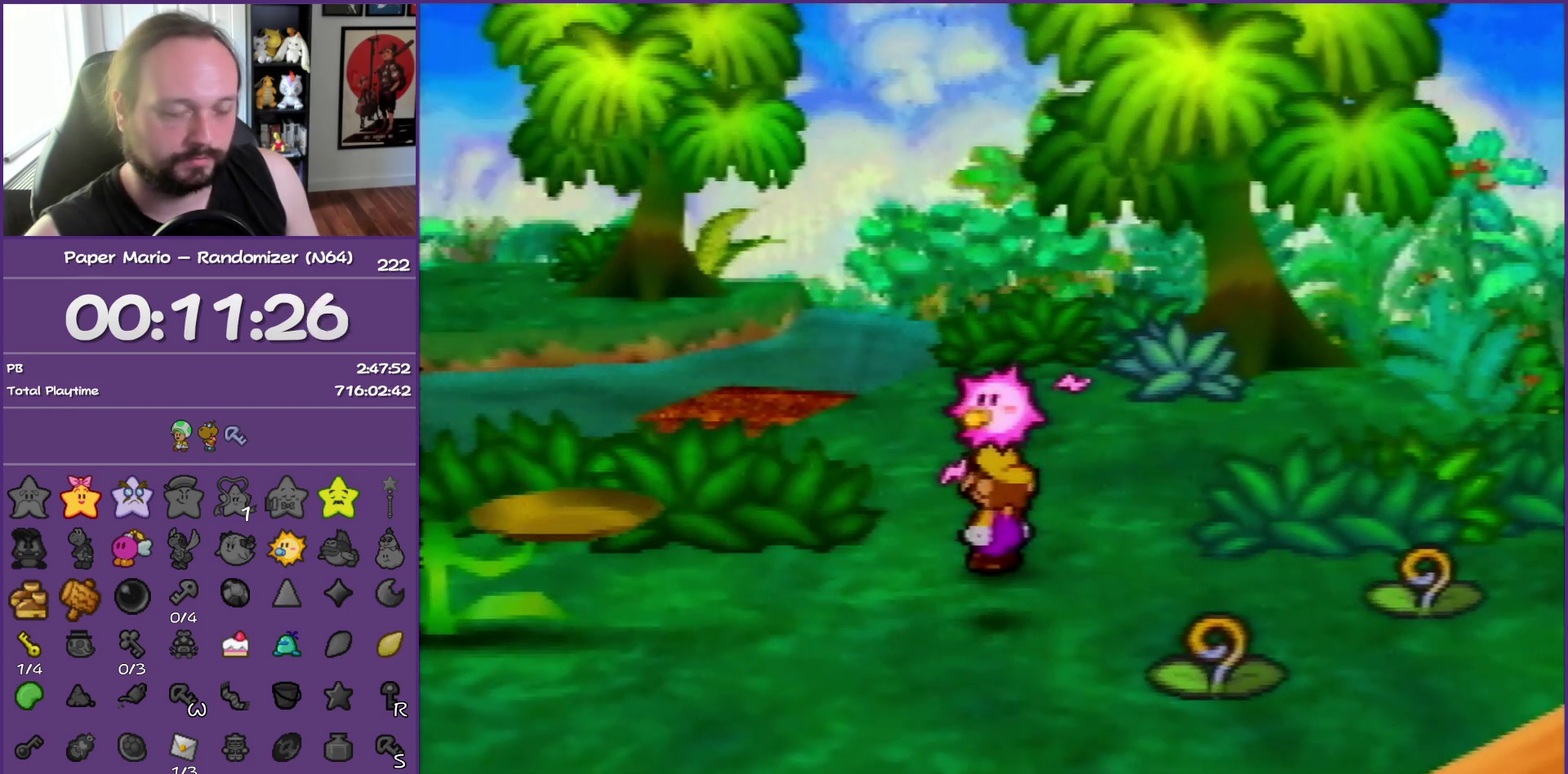
{"buttons": [], "left_stick": "up-right", "events": [[50, "Z", "up"], [133, "Z", "down"], [250, "Z", "up"], [317, "Z", "down"], [467, "Z", "up"]]}
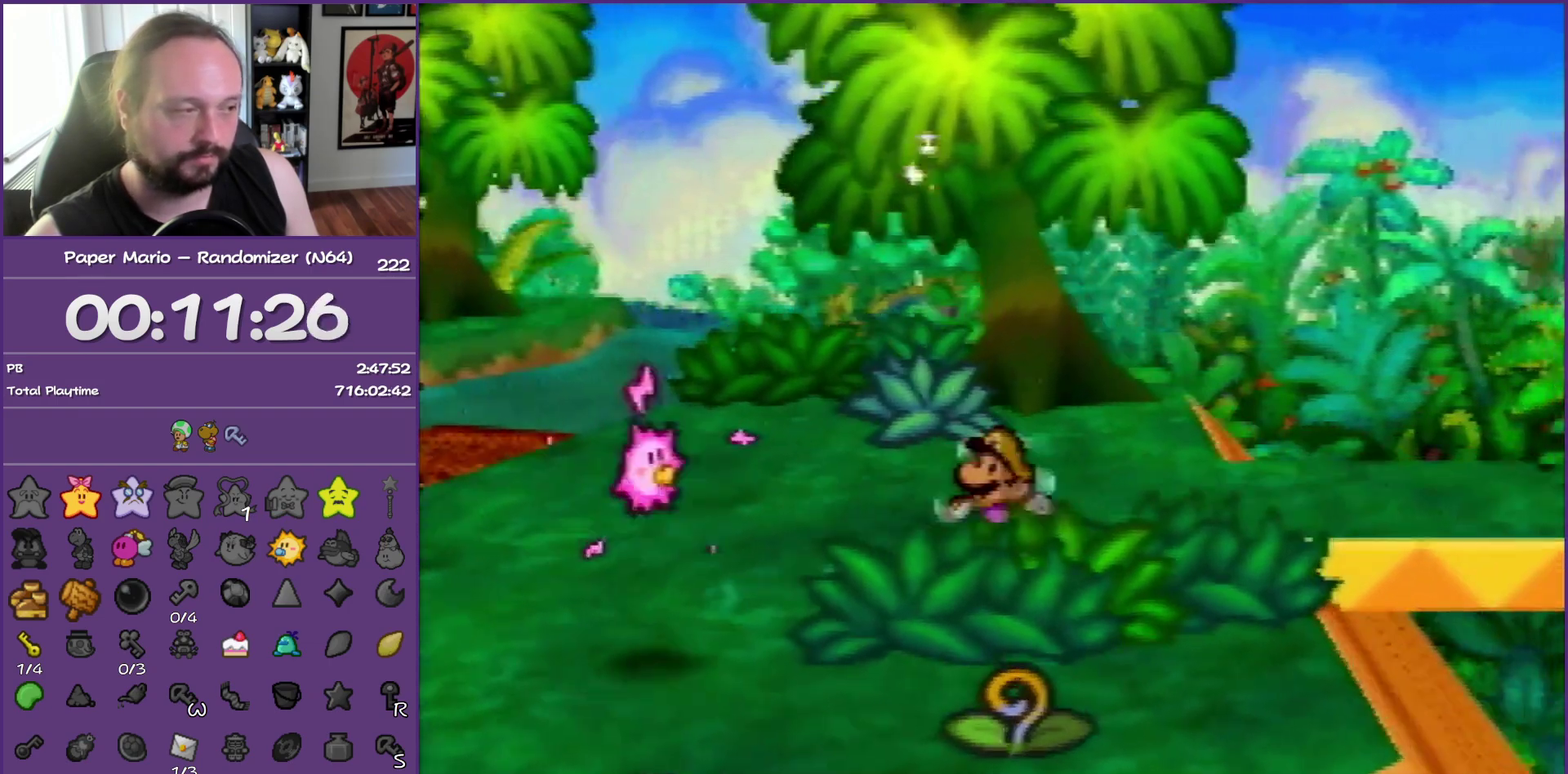
{"buttons": [], "left_stick": "up-right", "events": [[17, "Z", "down"], [283, "Z", "up"], [333, "B", "down"], [483, "B", "up"]]}
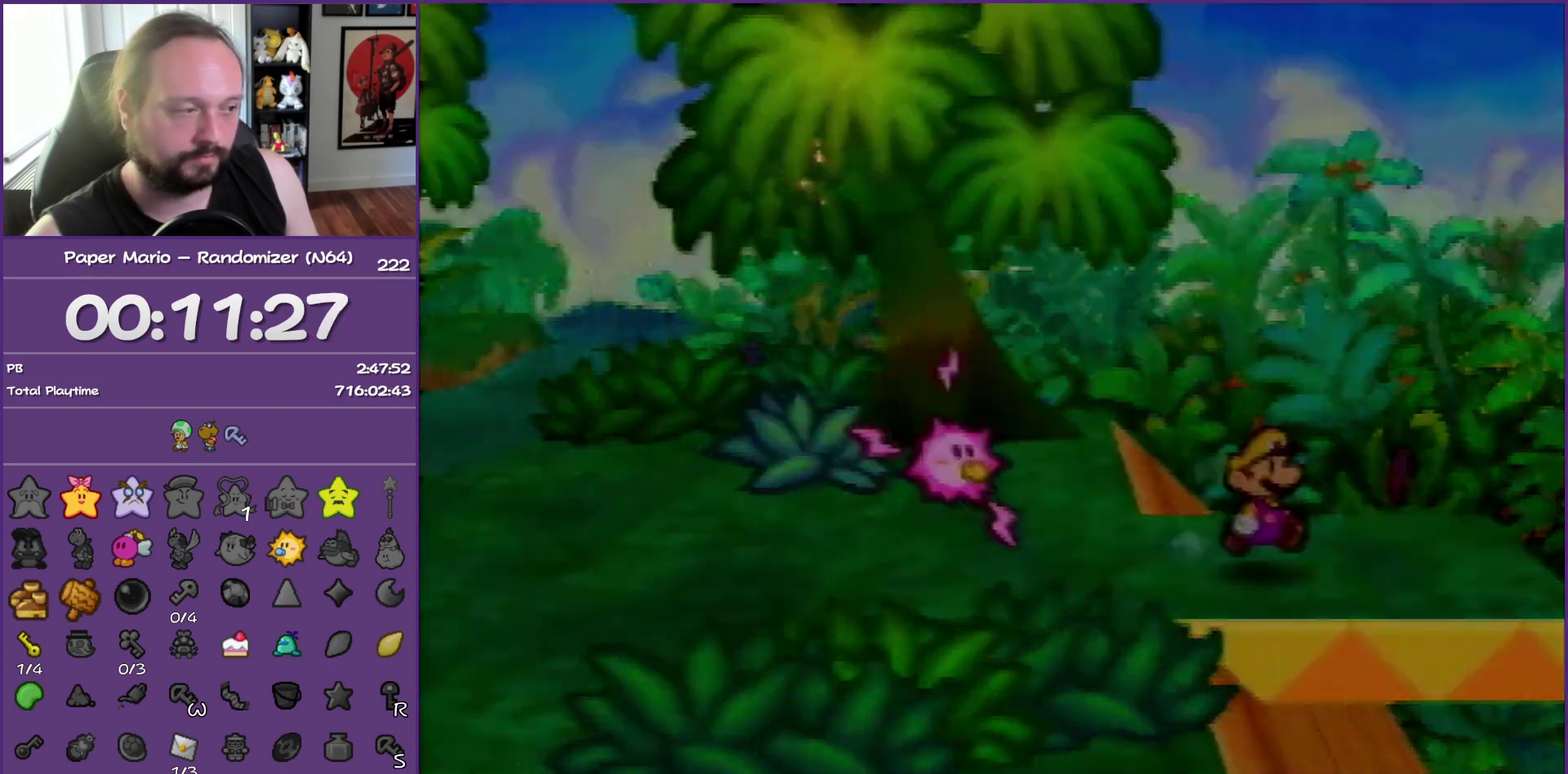
{"buttons": ["Z"], "left_stick": "right", "events": [[250, "left_stick", "right"], [450, "Z", "down"]]}
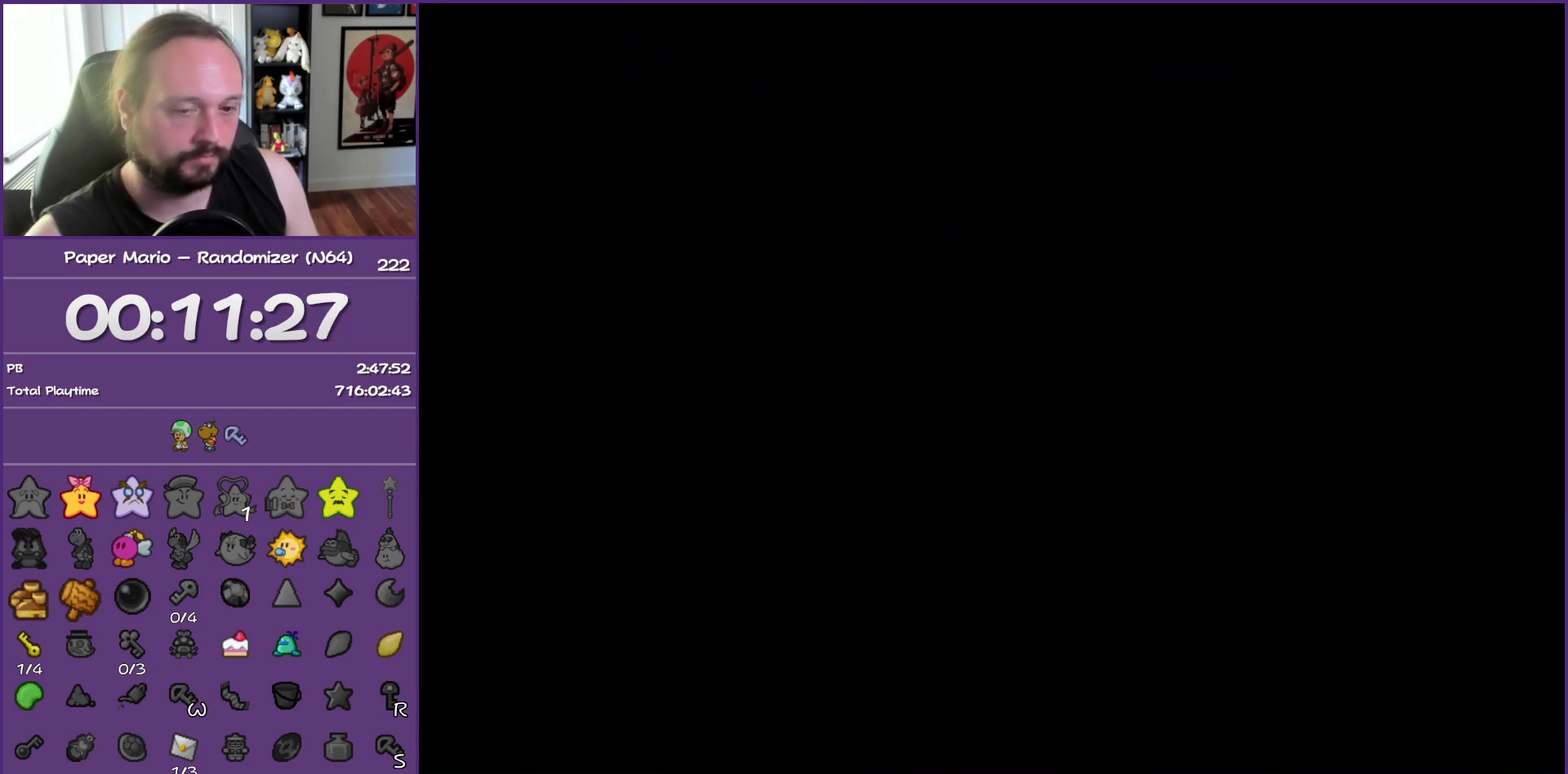
{"buttons": ["Z"], "left_stick": "right", "events": [[117, "Z", "up"], [200, "Z", "down"], [317, "Z", "up"], [433, "Z", "down"]]}
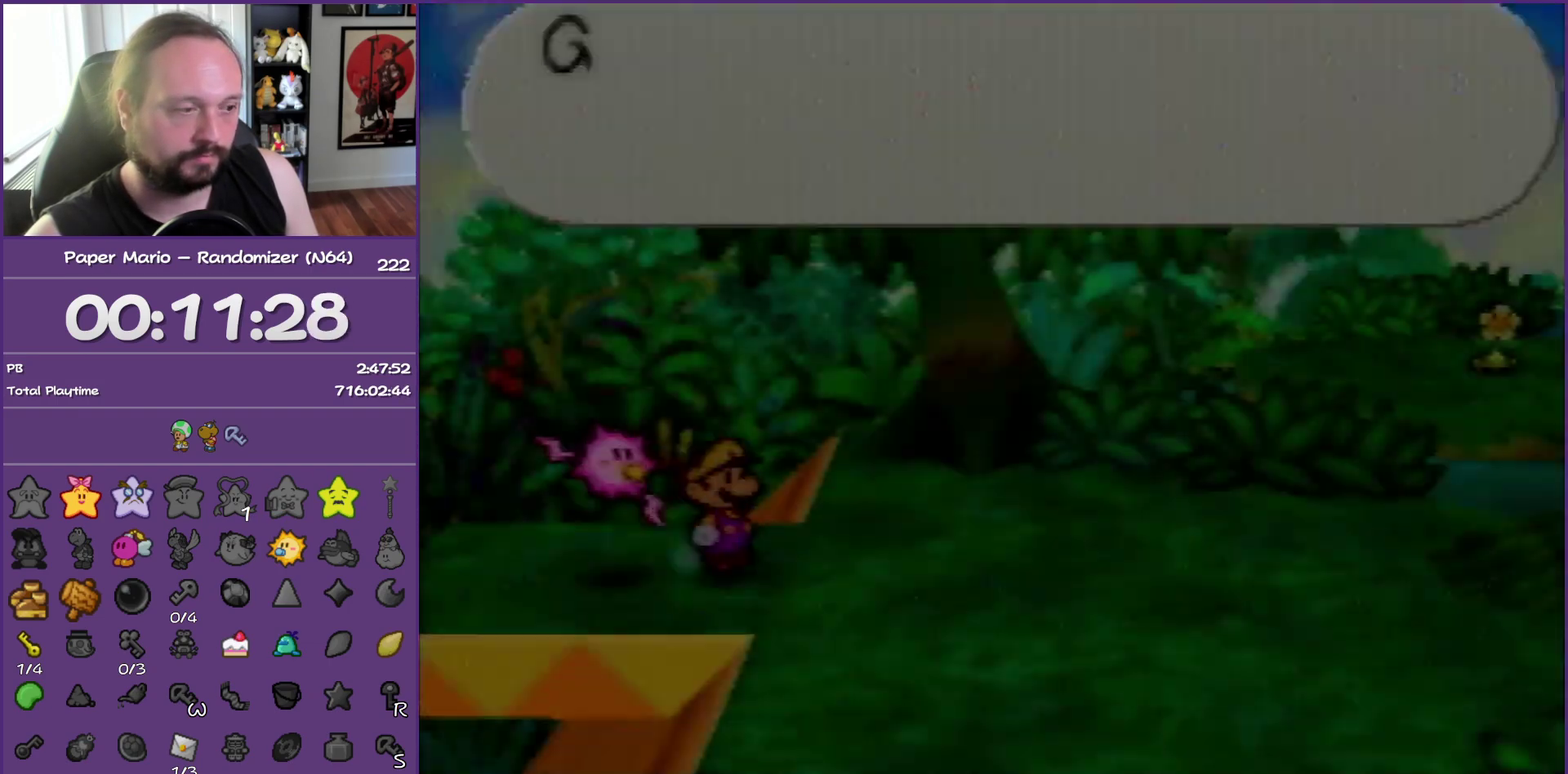
{"buttons": ["B", "Z"], "left_stick": "right", "events": [[50, "B", "down"], [50, "Z", "up"], [167, "Z", "down"], [317, "Z", "up"], [400, "Z", "down"]]}
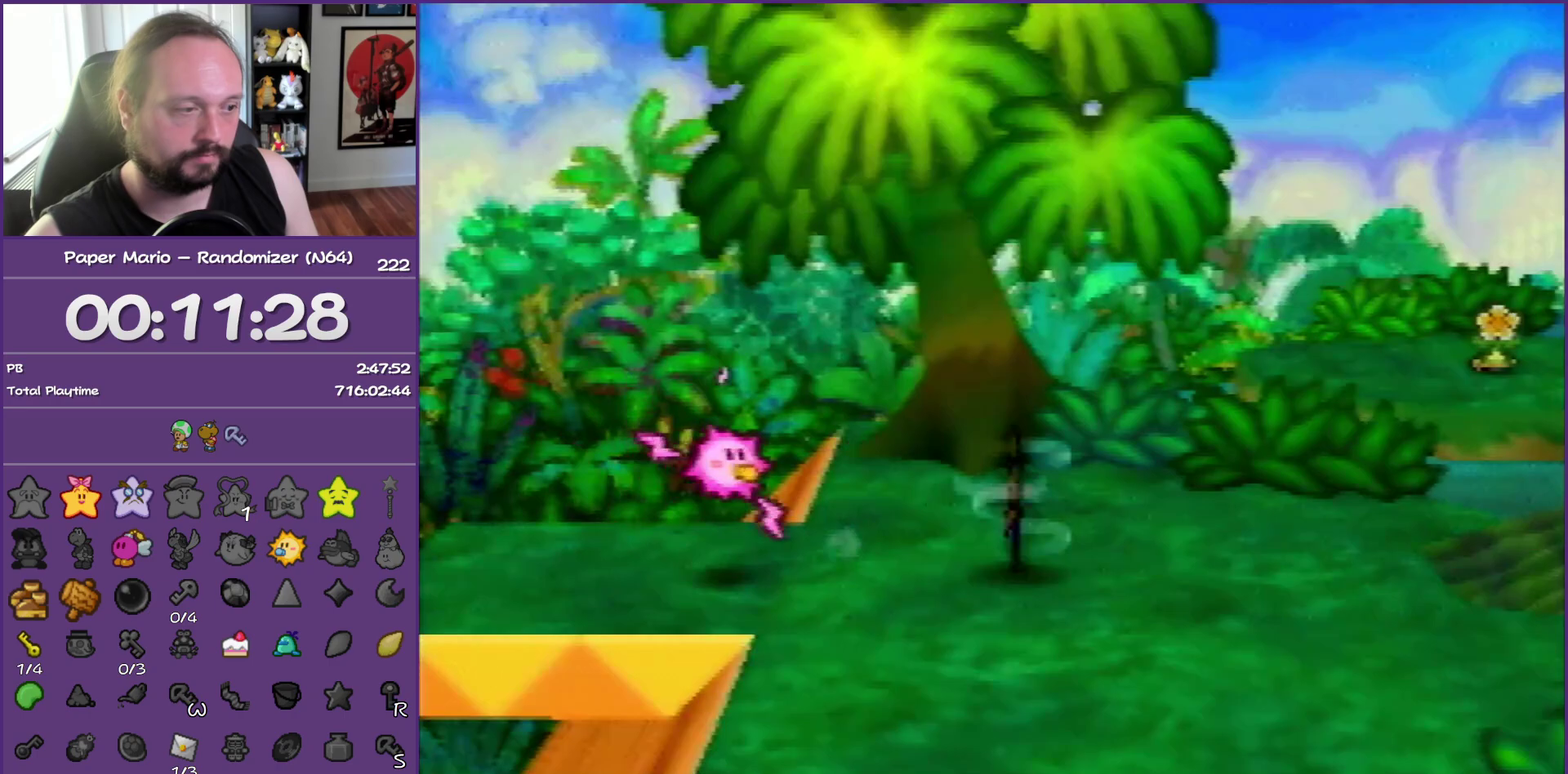
{"buttons": ["B"], "left_stick": "right", "events": [[17, "Z", "up"], [100, "Z", "down"], [200, "Z", "up"], [283, "Z", "down"], [367, "A", "down"], [417, "Z", "up"], [467, "A", "up"]]}
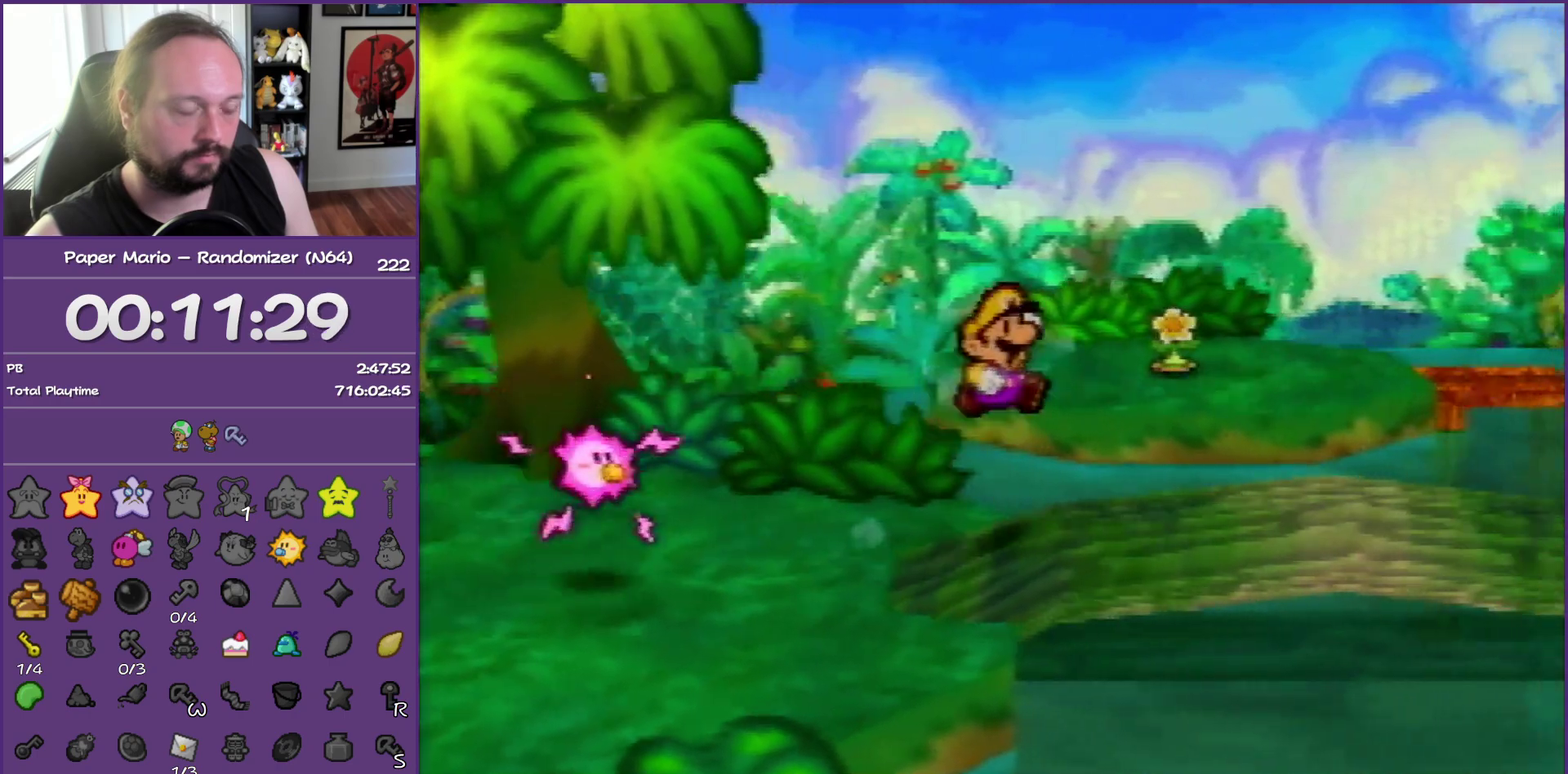
{"buttons": ["B", "Z"], "left_stick": "right", "events": [[17, "Z", "down"], [150, "Z", "up"], [250, "Z", "down"], [317, "Z", "up"], [417, "Z", "down"]]}
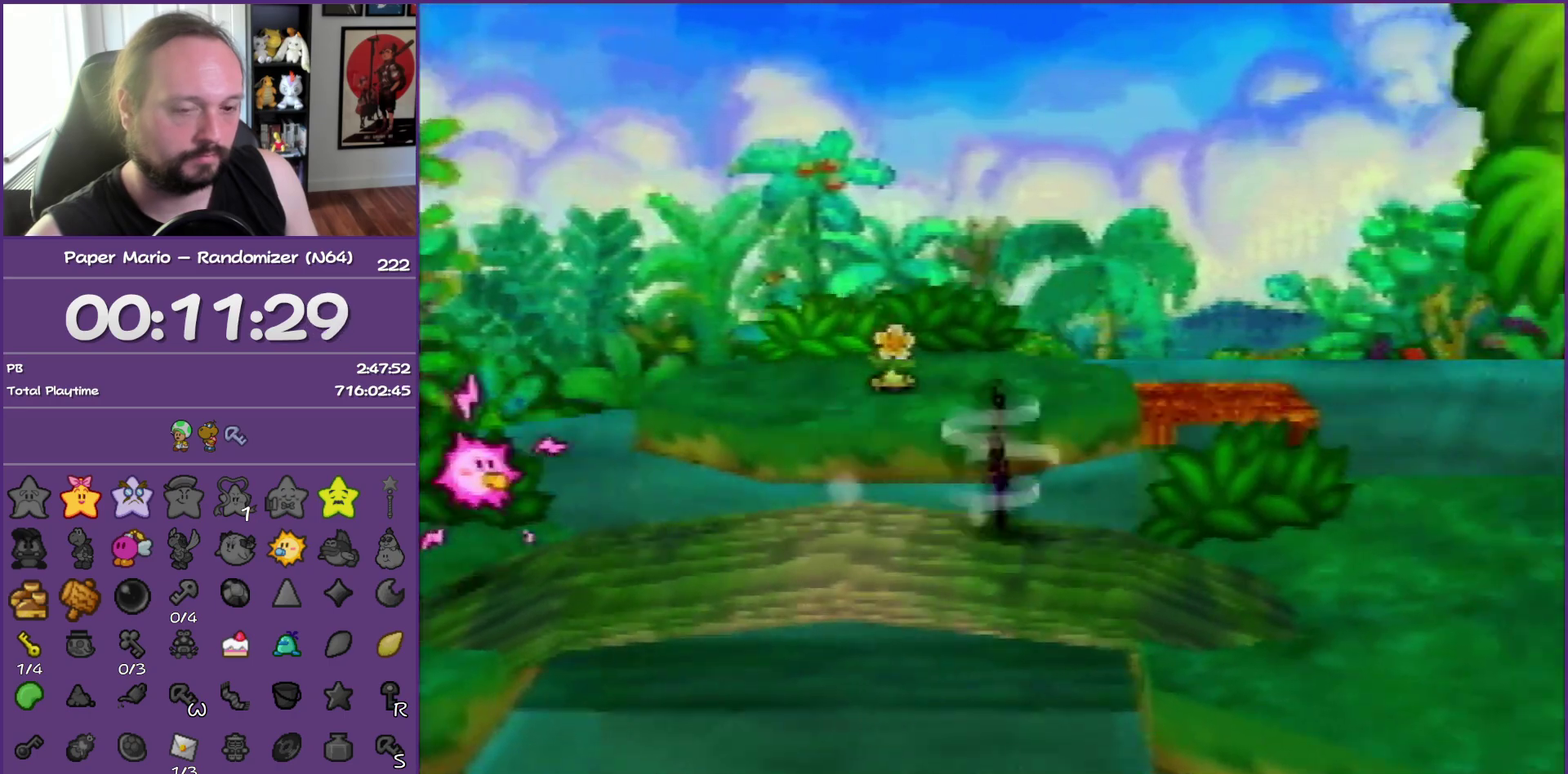
{"buttons": ["B"], "left_stick": "right", "events": [[17, "Z", "up"], [117, "Z", "down"], [233, "Z", "up"], [300, "Z", "down"], [483, "Z", "up"]]}
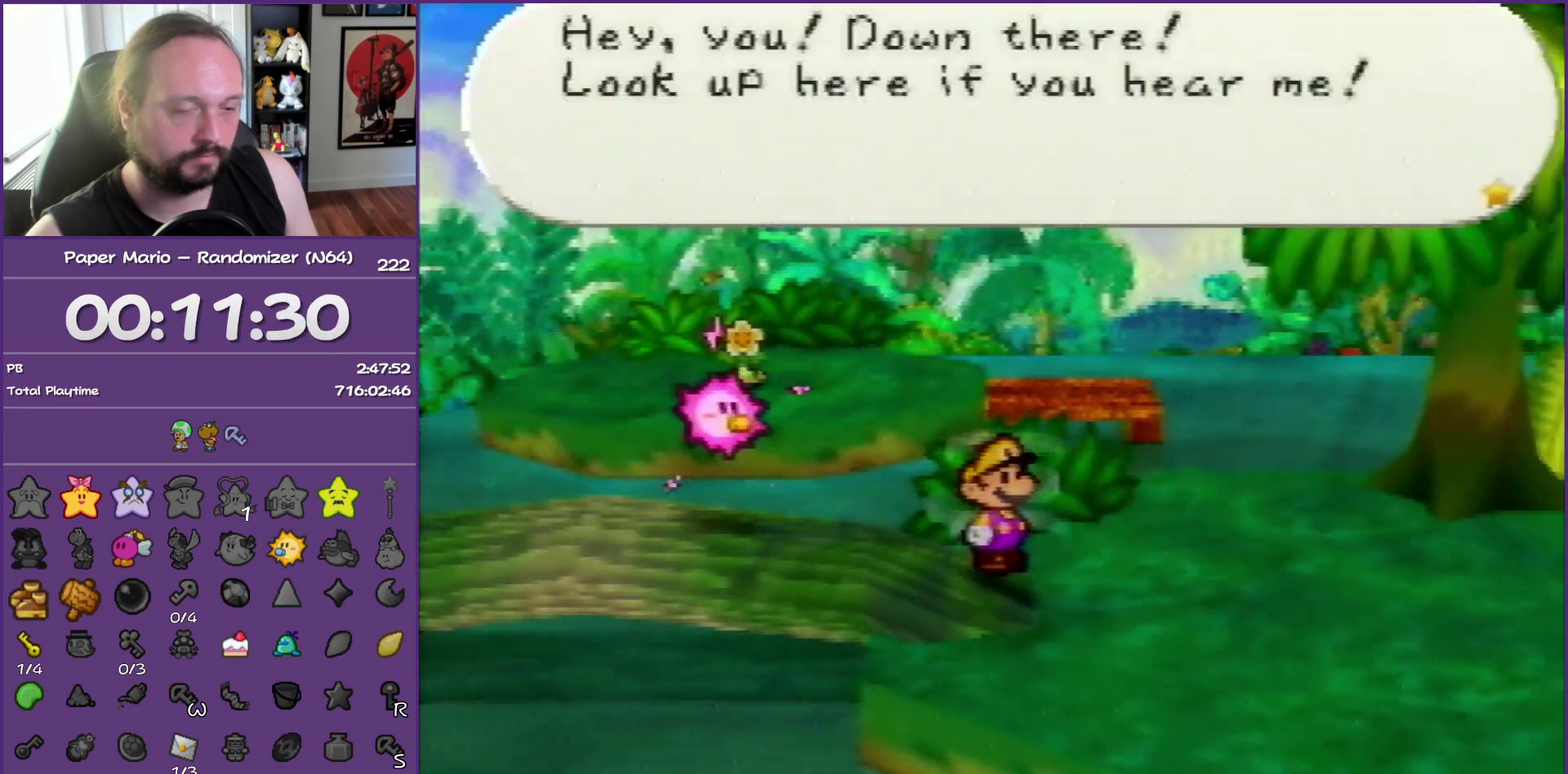
{"buttons": ["B"], "left_stick": "center", "events": [[67, "left_stick", "center"]]}
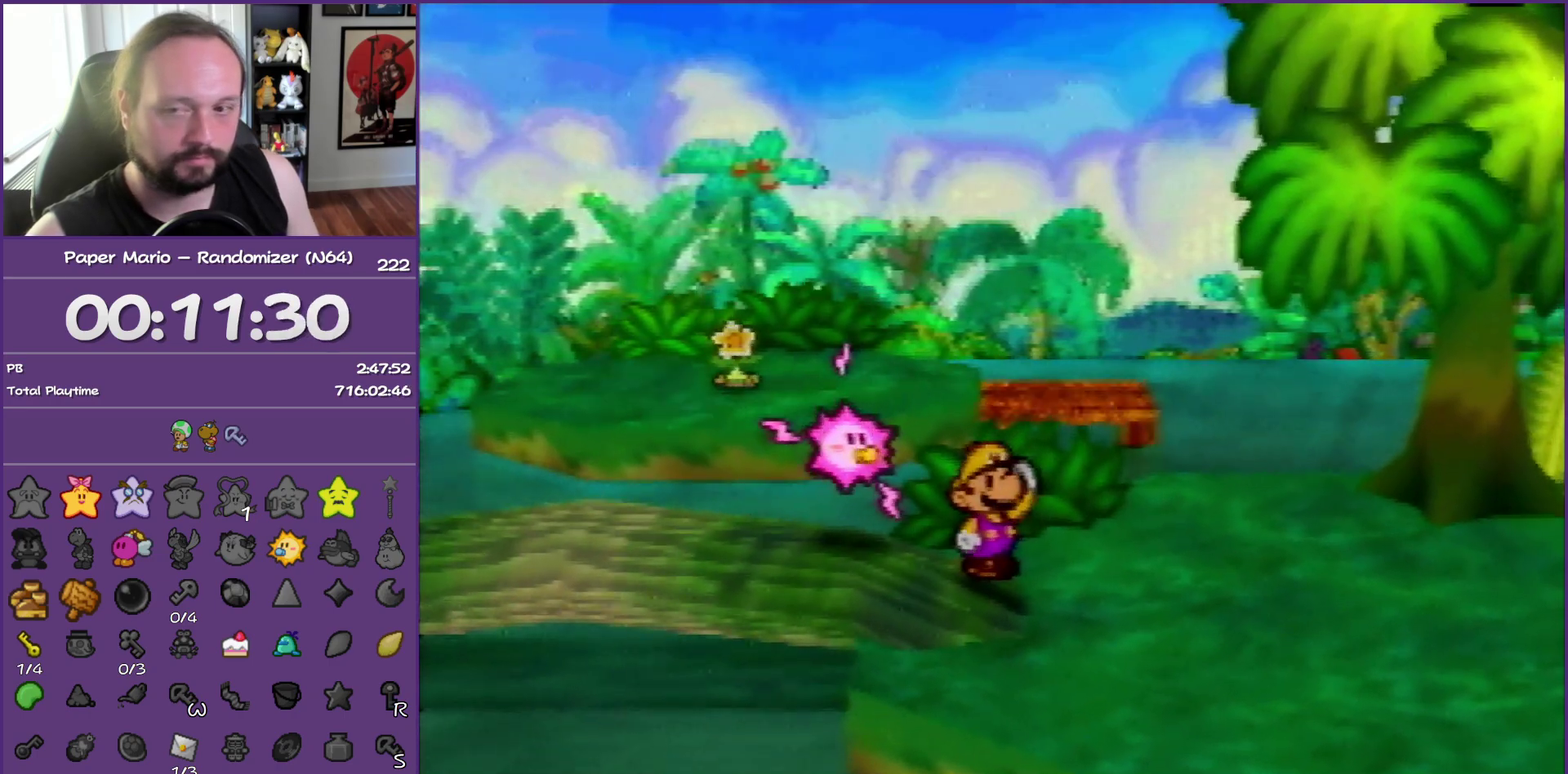
{"buttons": ["B"], "left_stick": "center", "events": []}
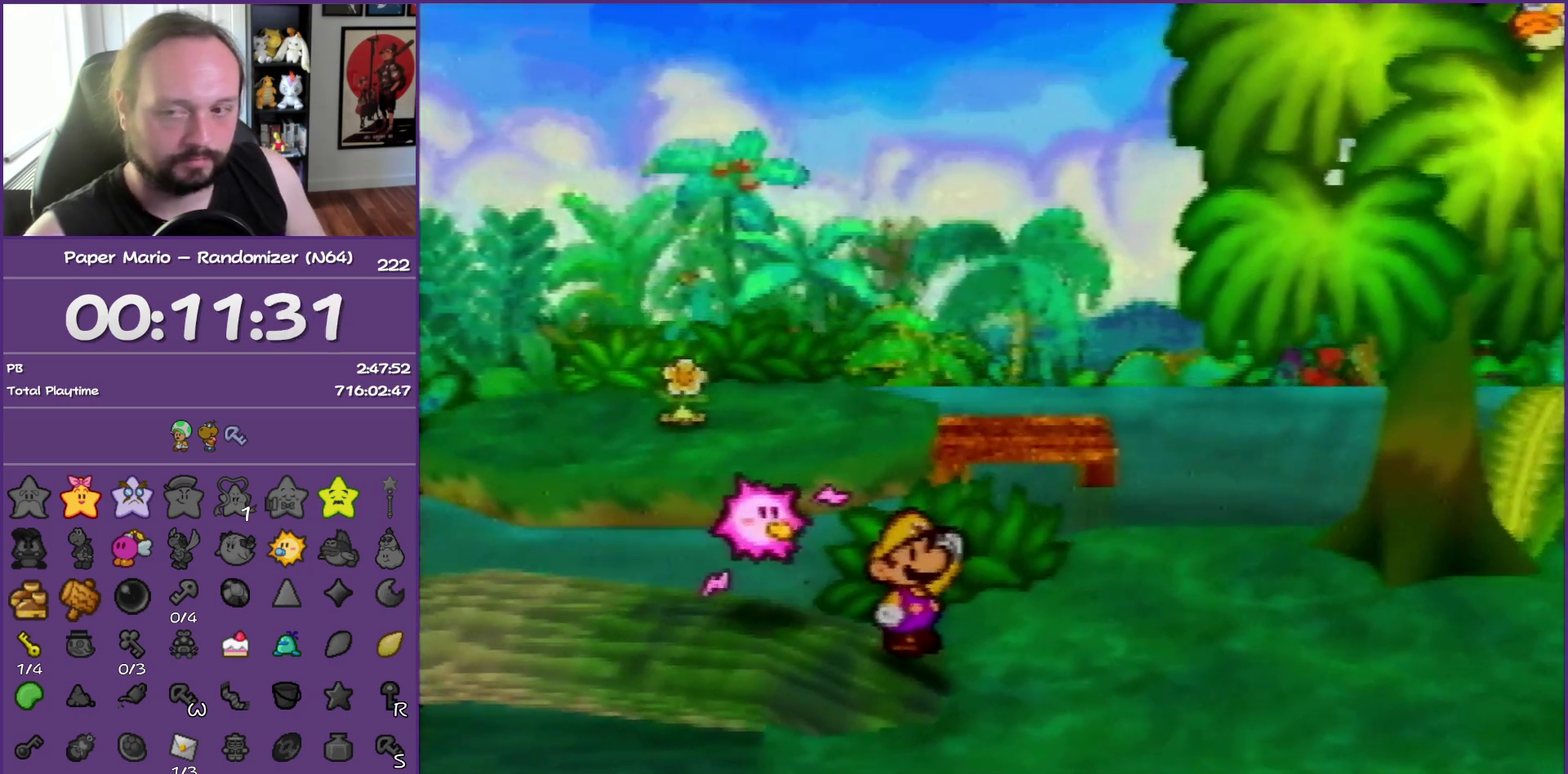
{"buttons": ["B"], "left_stick": "center", "events": []}
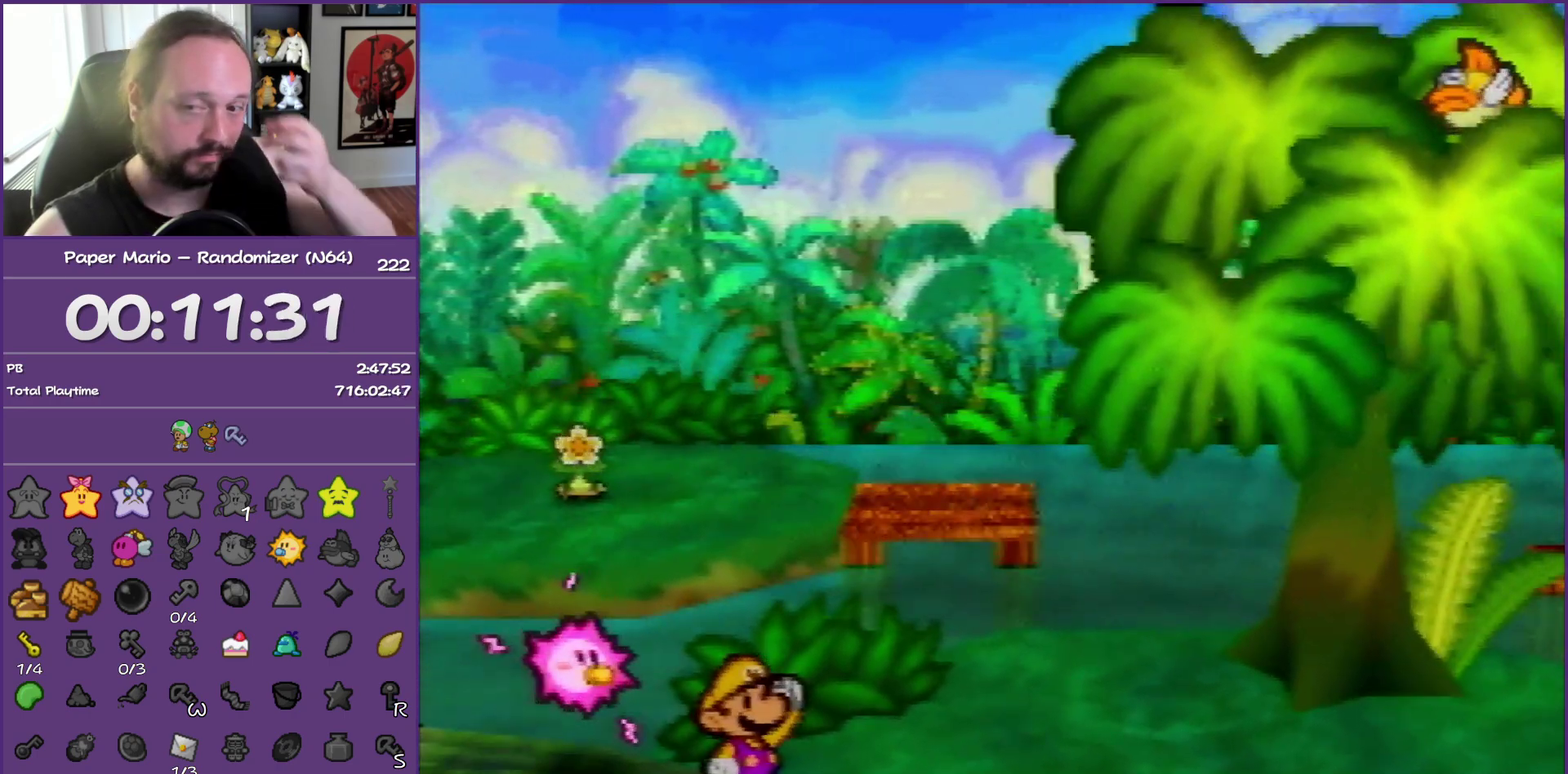
{"buttons": ["B"], "left_stick": "center", "events": []}
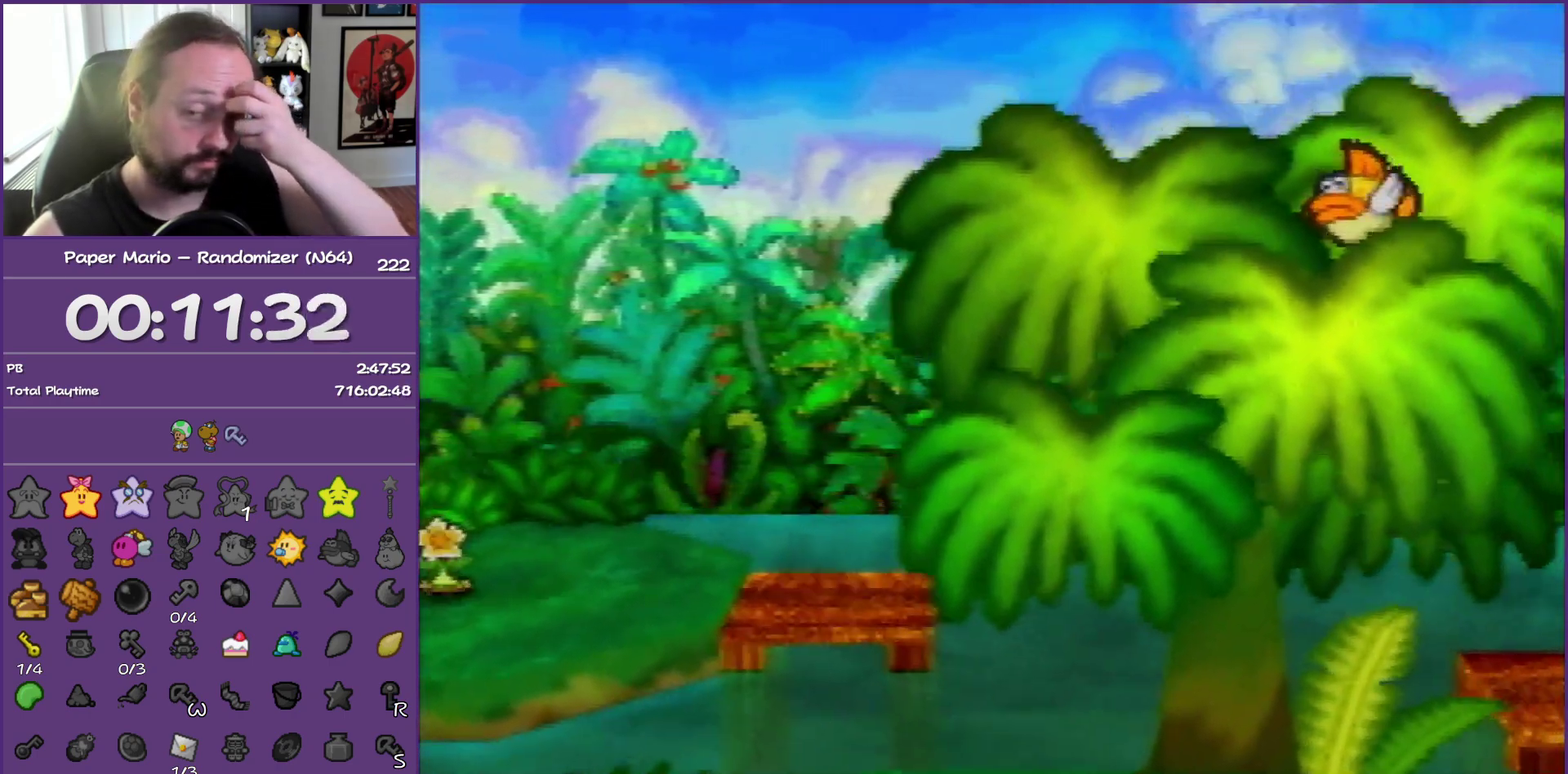
{"buttons": ["B"], "left_stick": "center", "events": []}
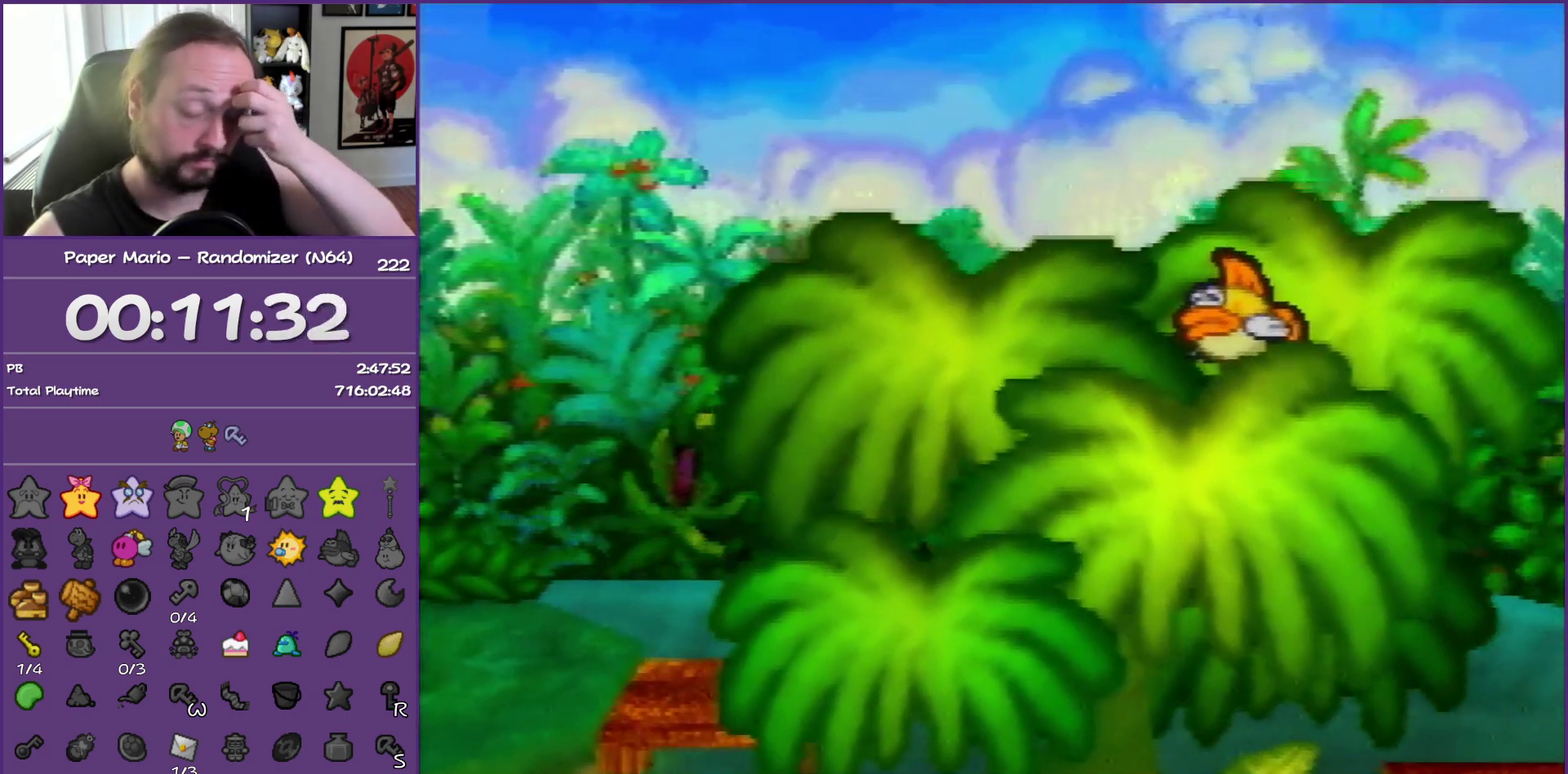
{"buttons": ["B"], "left_stick": "center", "events": []}